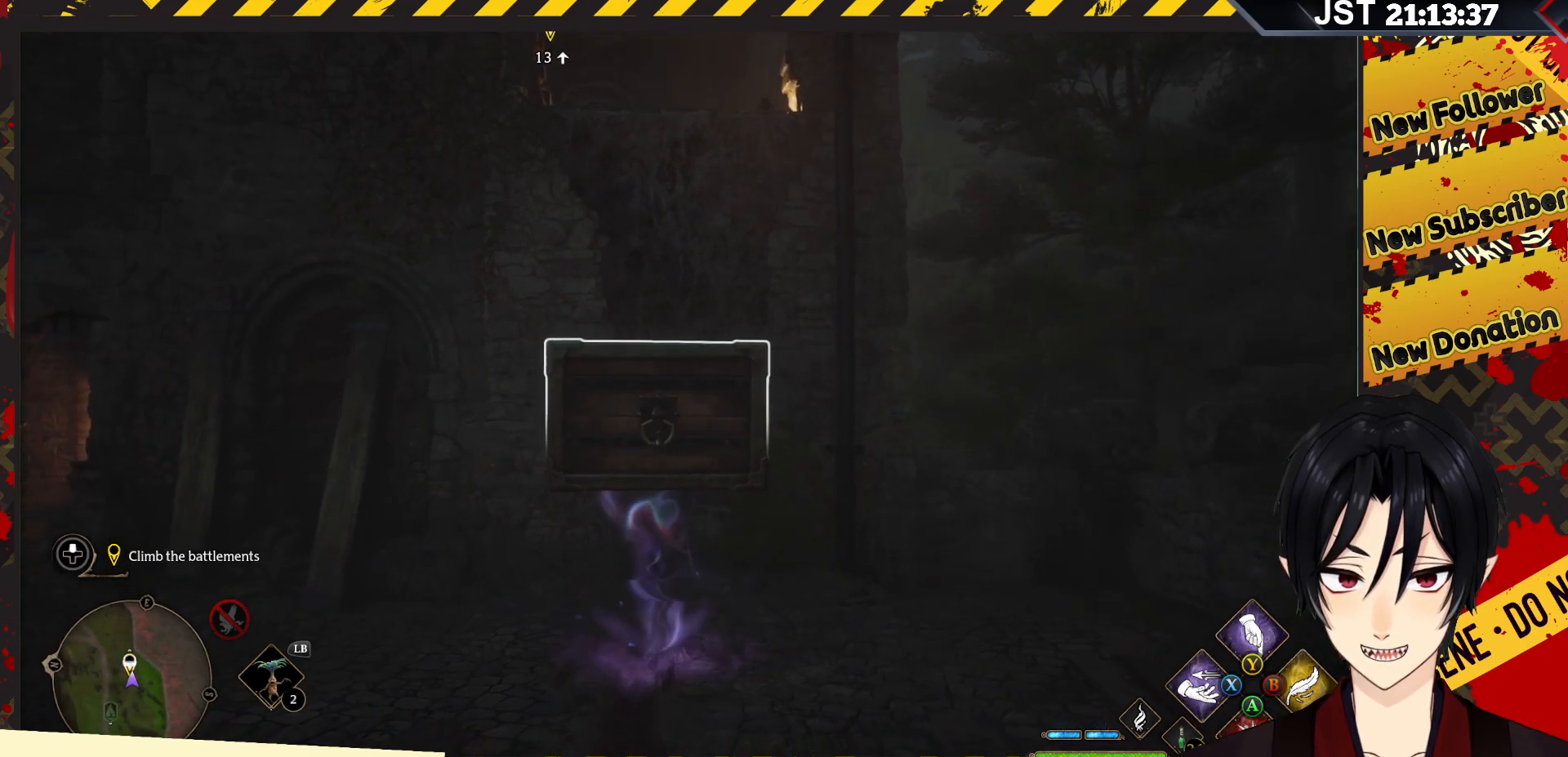
Gameplay with a controller (Xbox layout); each line is a JSON object with the inputs held at the frame after it. "events" lists button and stick changes between this image and that frame as [ms after this image, input, new state], when the widget could be followed in between.
{"buttons": ["R2"], "left_stick": "up", "right_stick": "center", "events": [[33, "left_stick", "center"], [117, "left_stick", "up"]]}
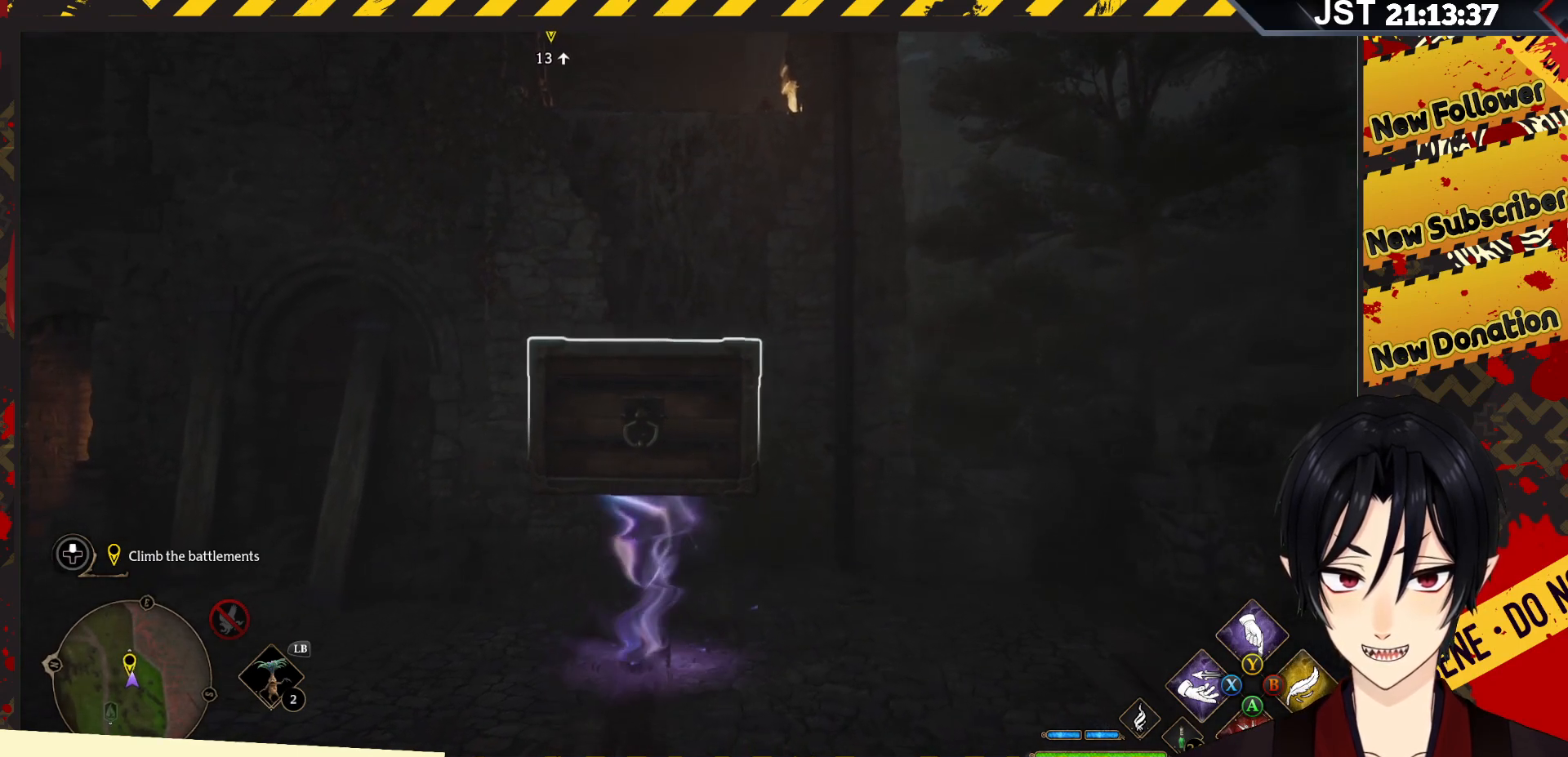
{"buttons": ["R2"], "left_stick": "center", "right_stick": "center", "events": [[17, "left_stick", "center"]]}
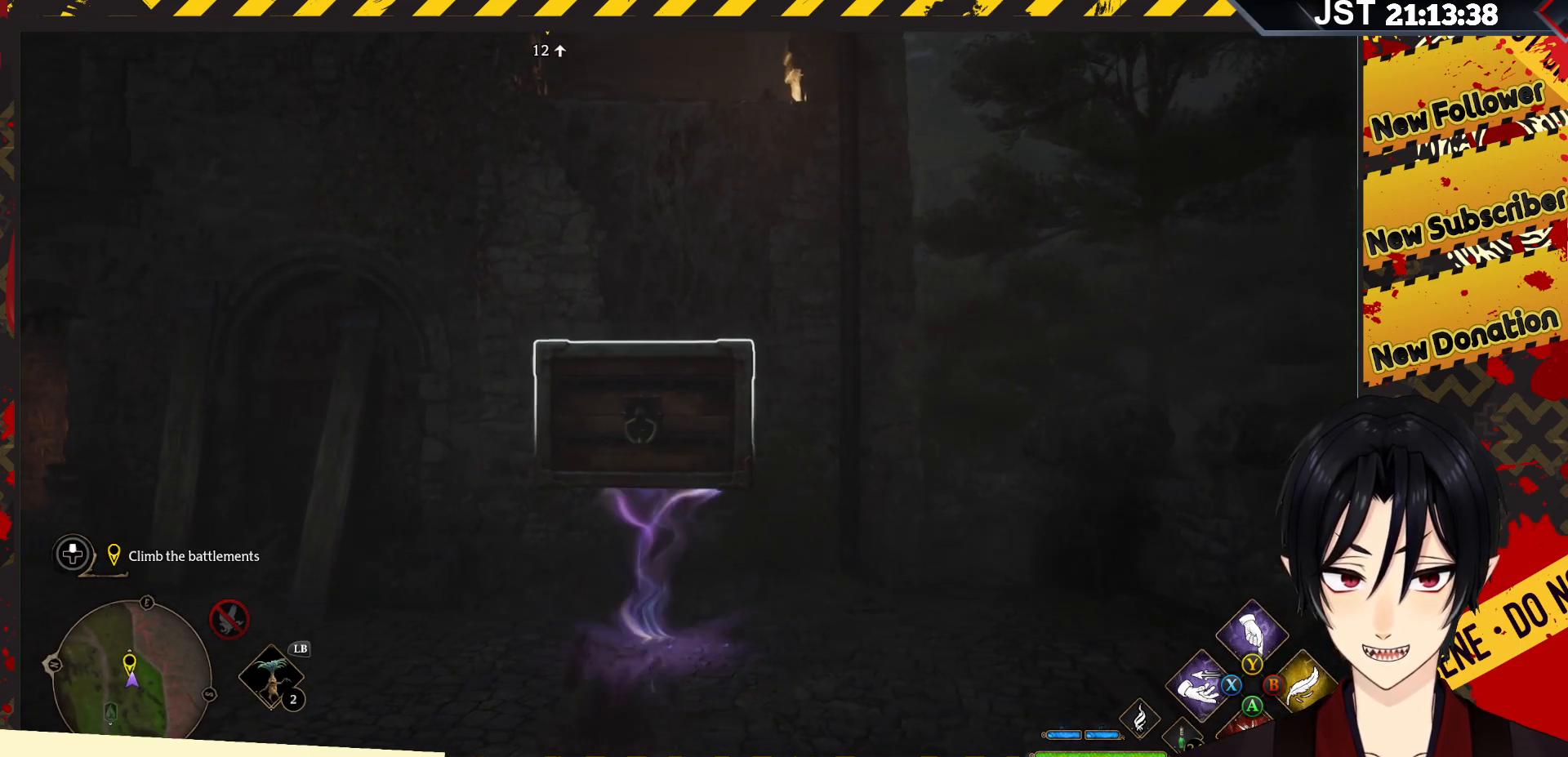
{"buttons": ["R2"], "left_stick": "center", "right_stick": "center", "events": []}
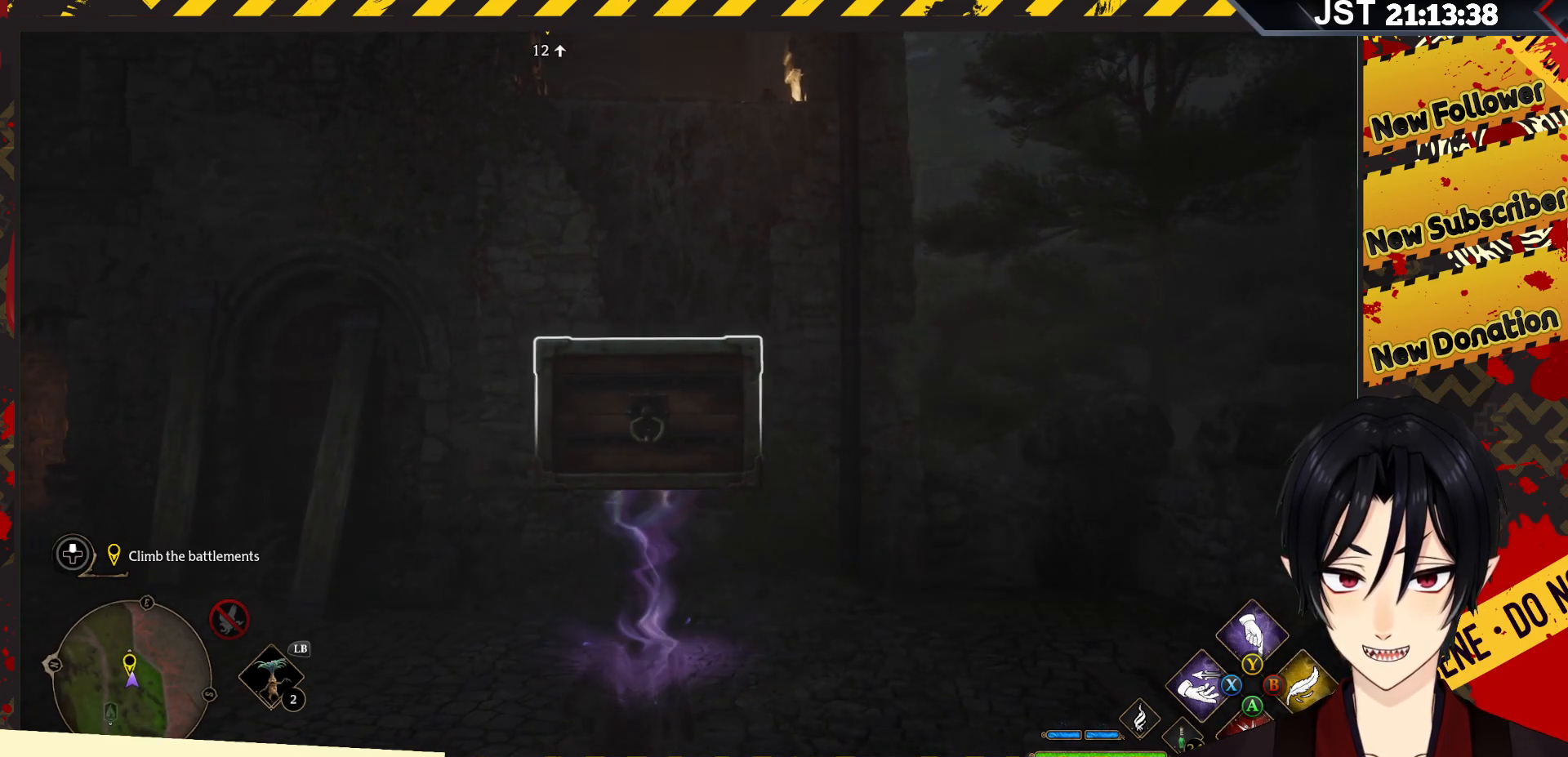
{"buttons": ["R2"], "left_stick": "center", "right_stick": "center", "events": [[183, "DPAD_LEFT", "down"], [500, "DPAD_LEFT", "up"]]}
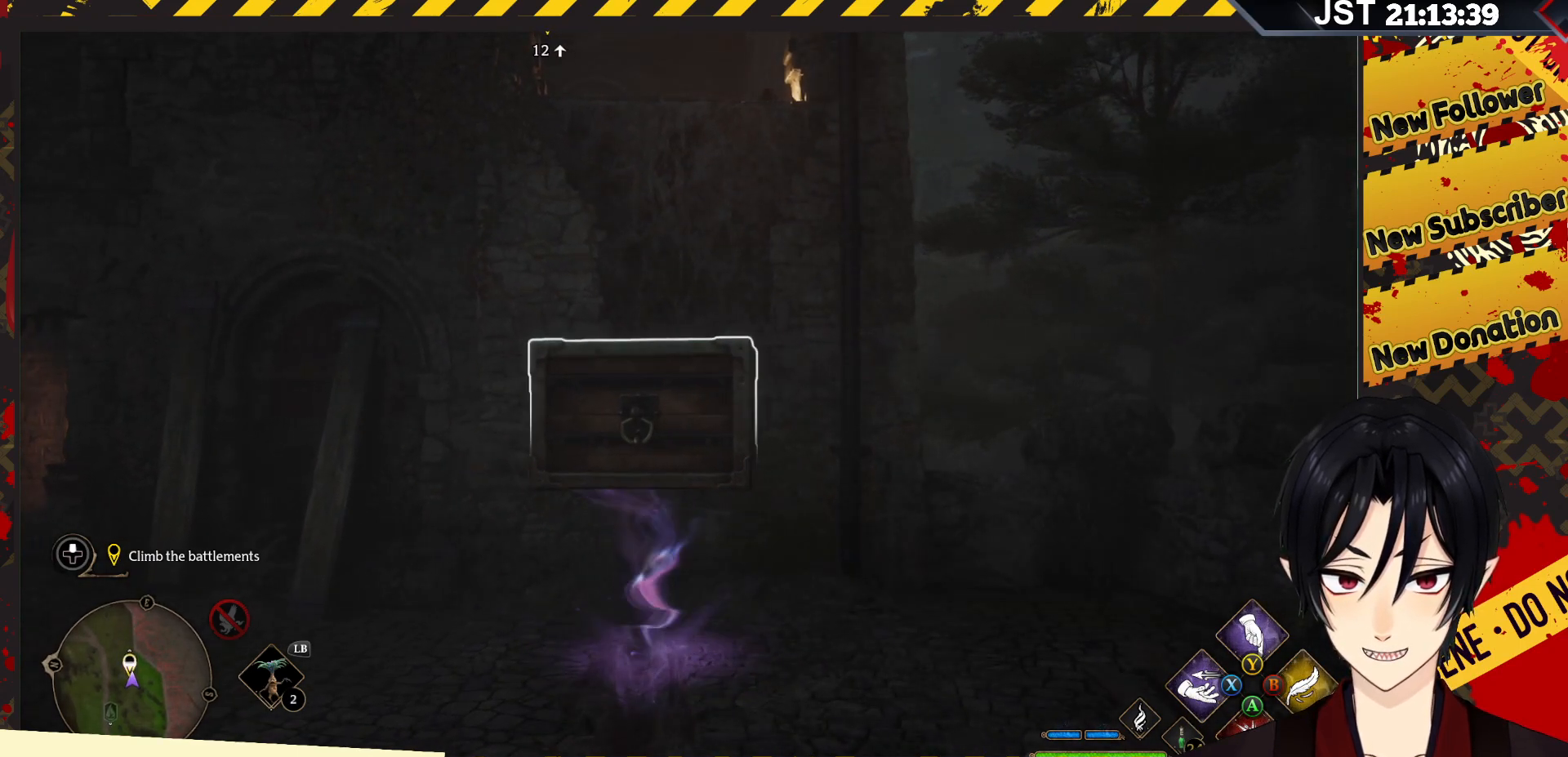
{"buttons": ["R2"], "left_stick": "center", "right_stick": "center", "events": []}
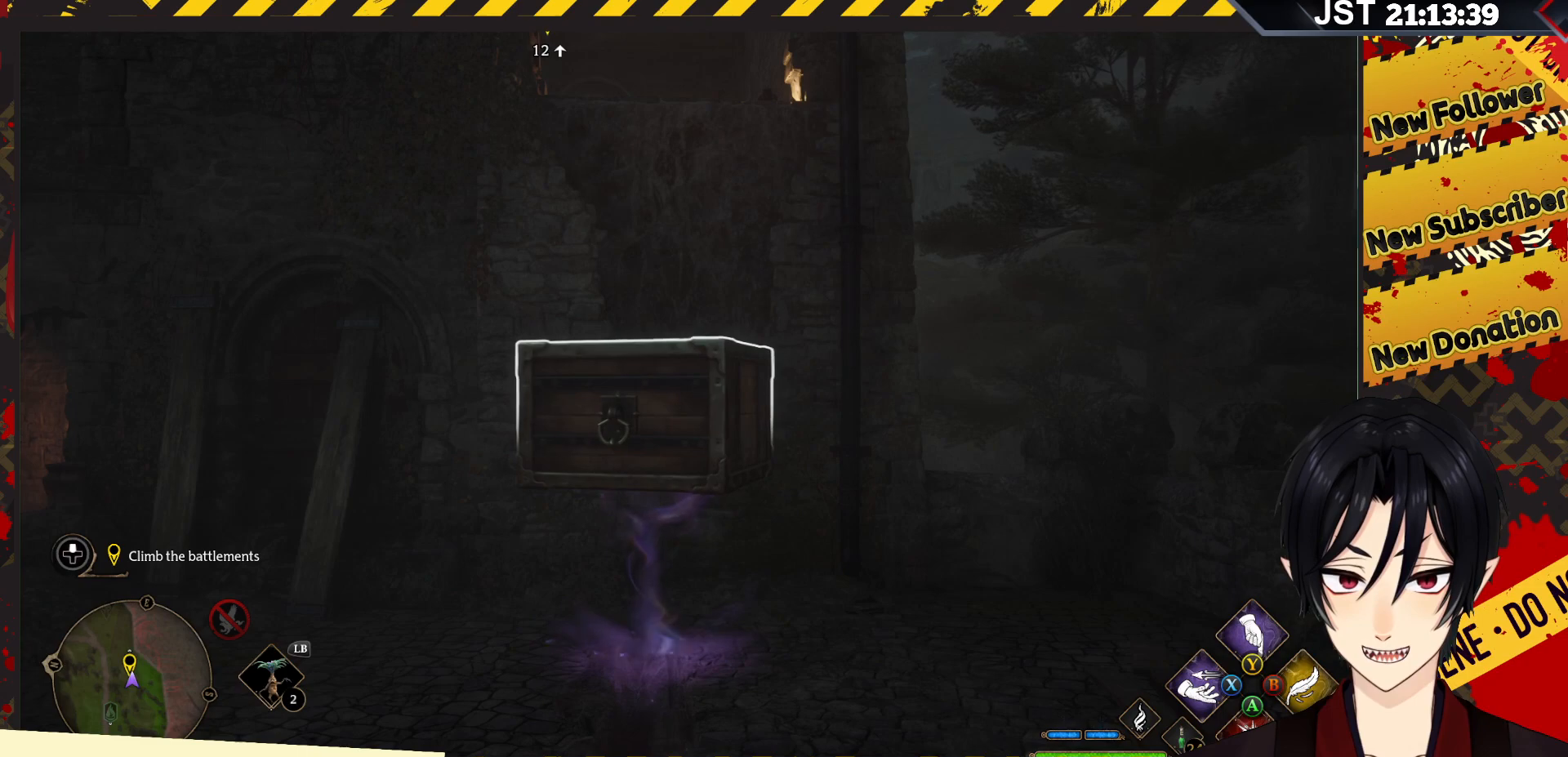
{"buttons": ["R2", "DPAD_DOWN"], "left_stick": "center", "right_stick": "center", "events": [[50, "DPAD_RIGHT", "down"], [200, "DPAD_RIGHT", "up"], [483, "DPAD_DOWN", "down"]]}
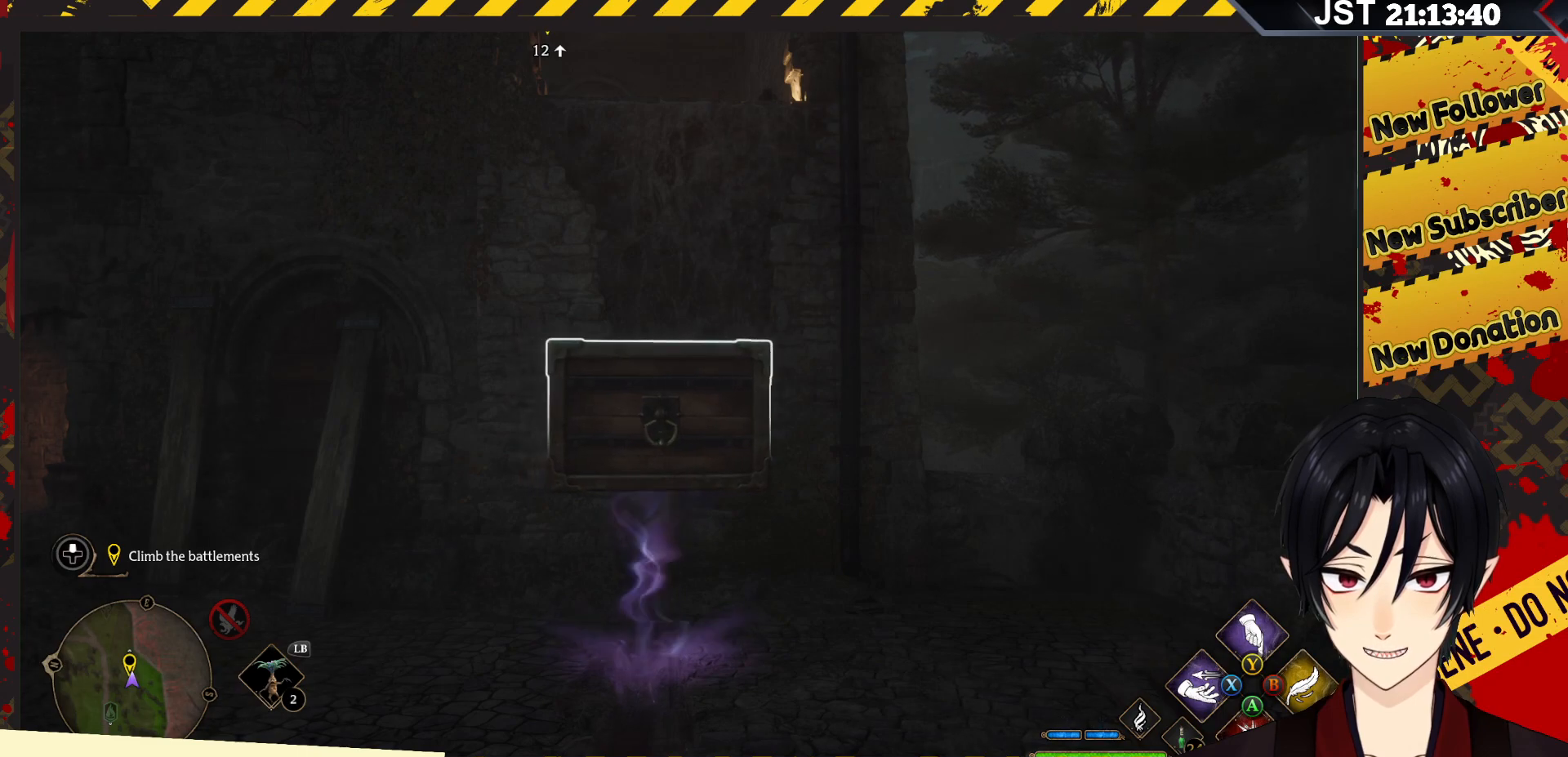
{"buttons": ["R2"], "left_stick": "center", "right_stick": "center", "events": [[467, "DPAD_DOWN", "up"]]}
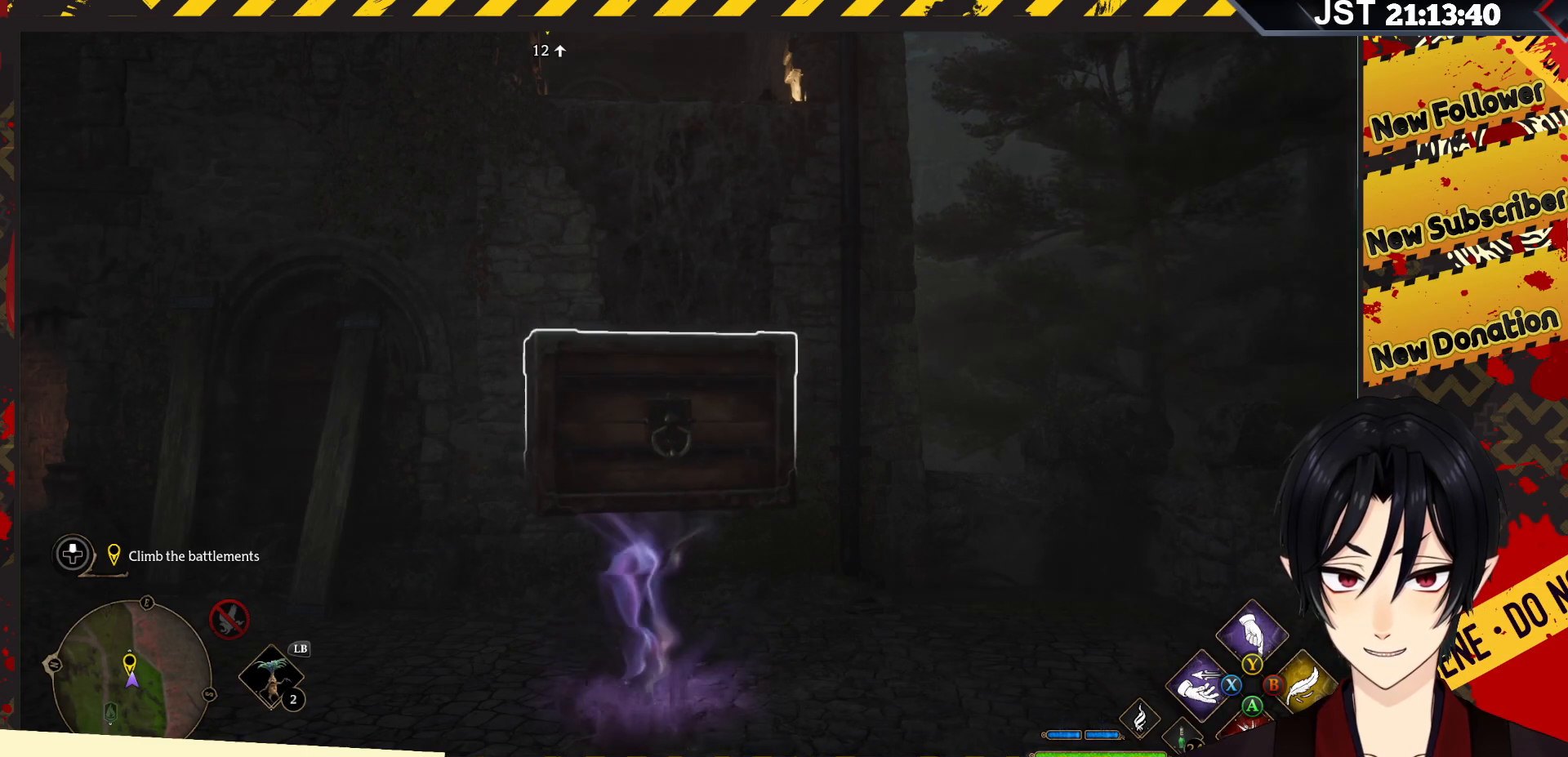
{"buttons": ["R2", "DPAD_UP"], "left_stick": "center", "right_stick": "center", "events": [[333, "DPAD_UP", "down"]]}
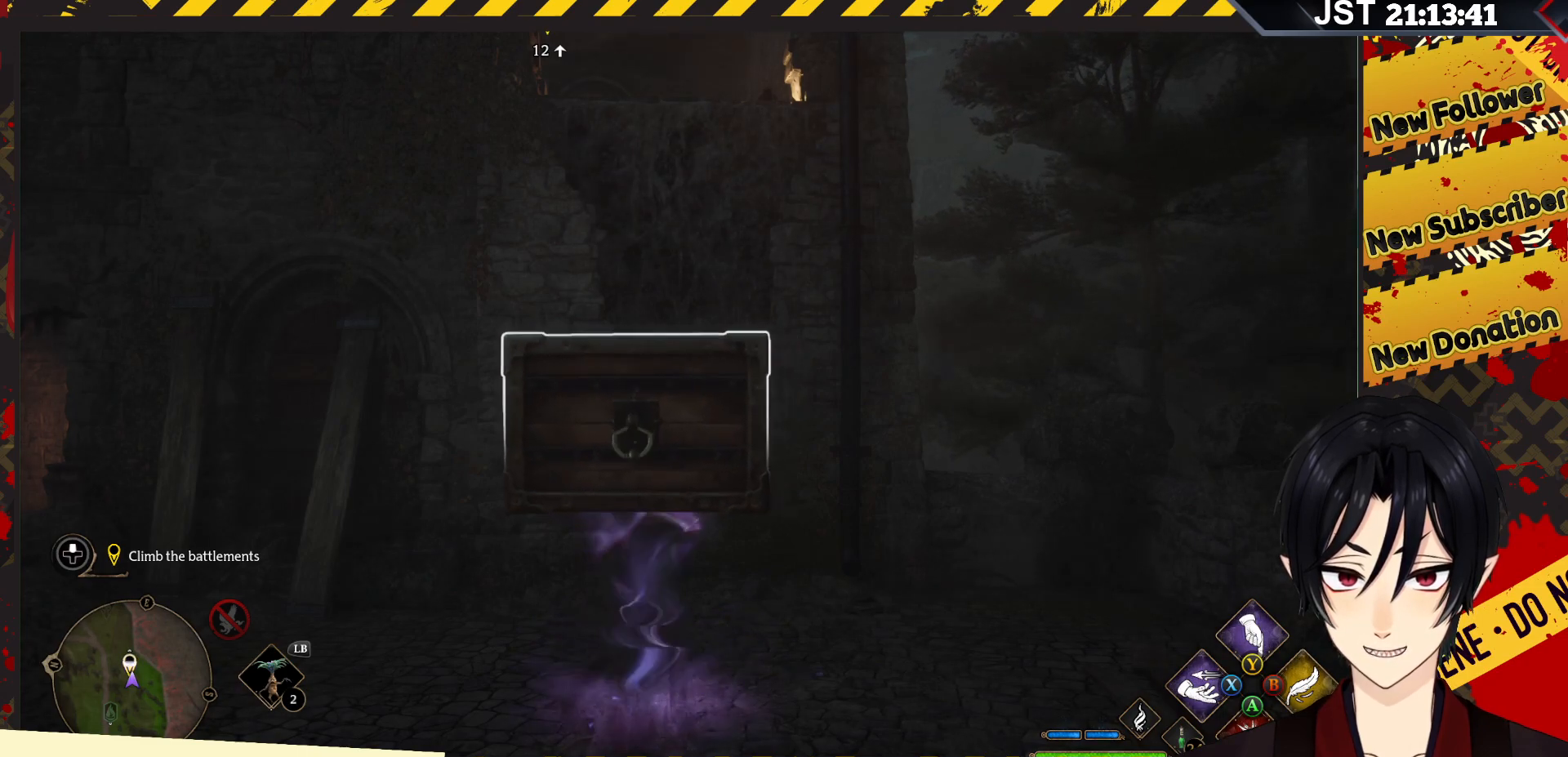
{"buttons": ["R2"], "left_stick": "center", "right_stick": "center", "events": [[417, "DPAD_UP", "up"]]}
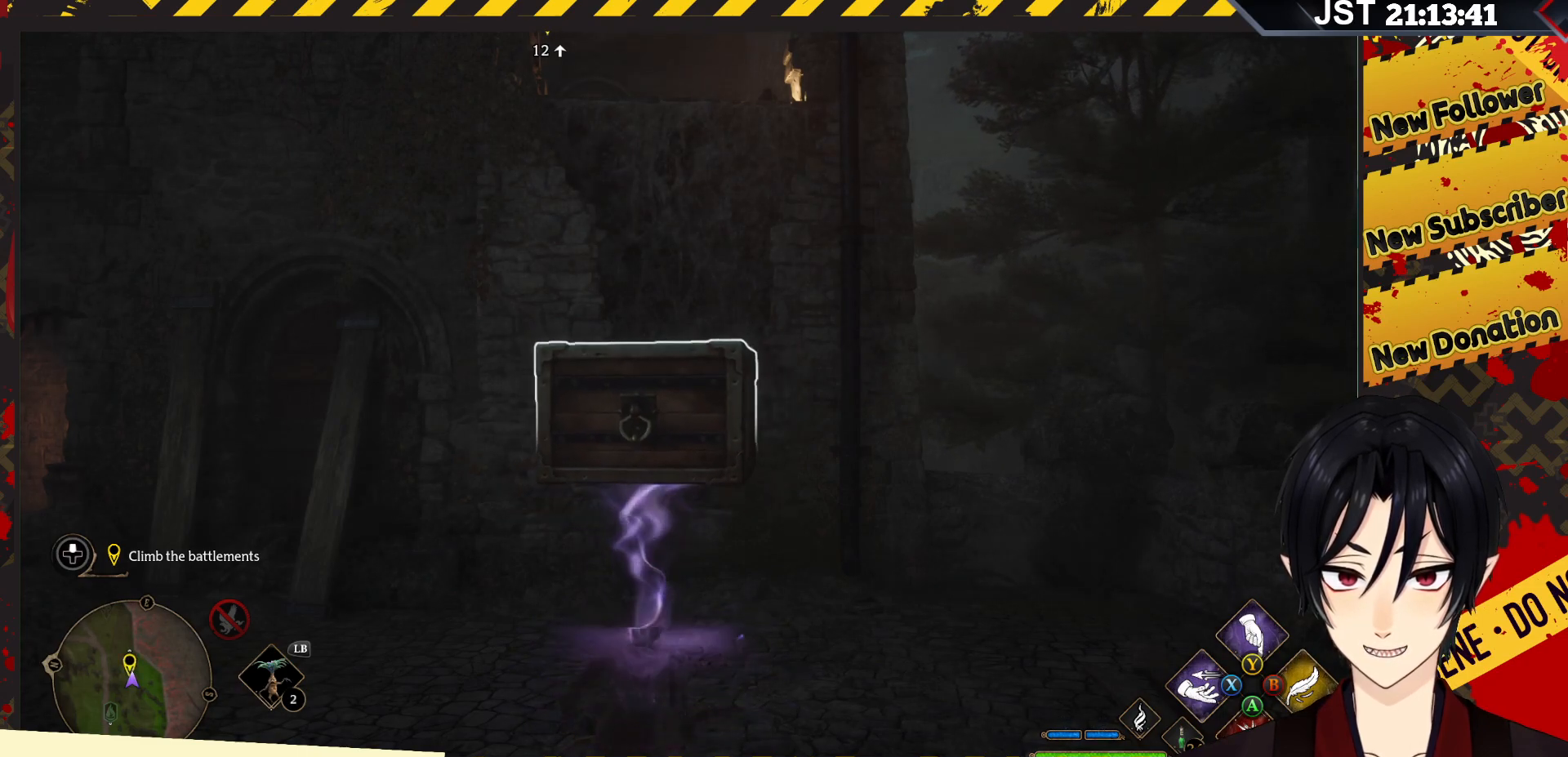
{"buttons": ["R2", "DPAD_LEFT"], "left_stick": "center", "right_stick": "center", "events": [[400, "DPAD_LEFT", "down"]]}
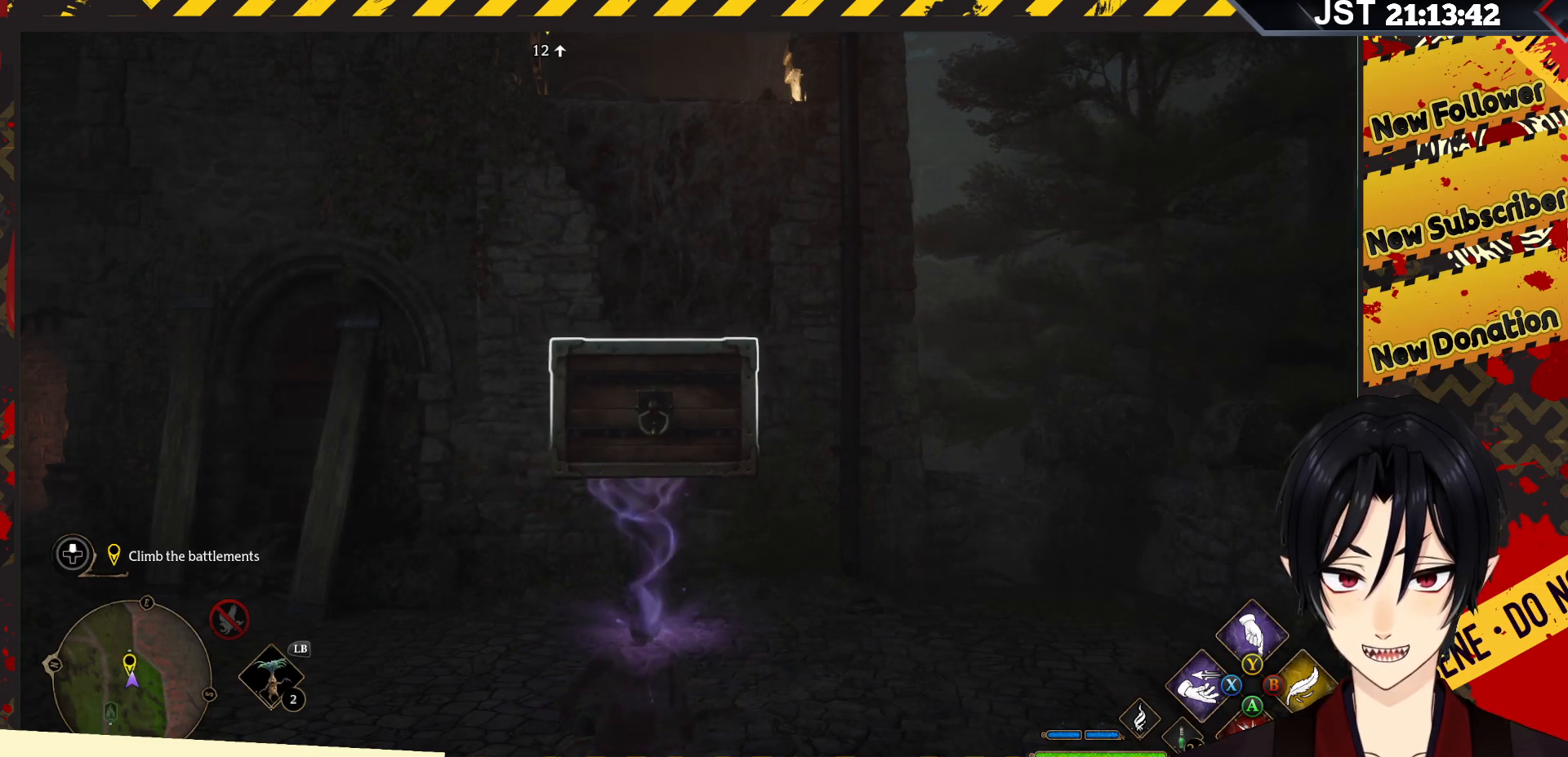
{"buttons": ["R2", "DPAD_LEFT"], "left_stick": "center", "right_stick": "center", "events": []}
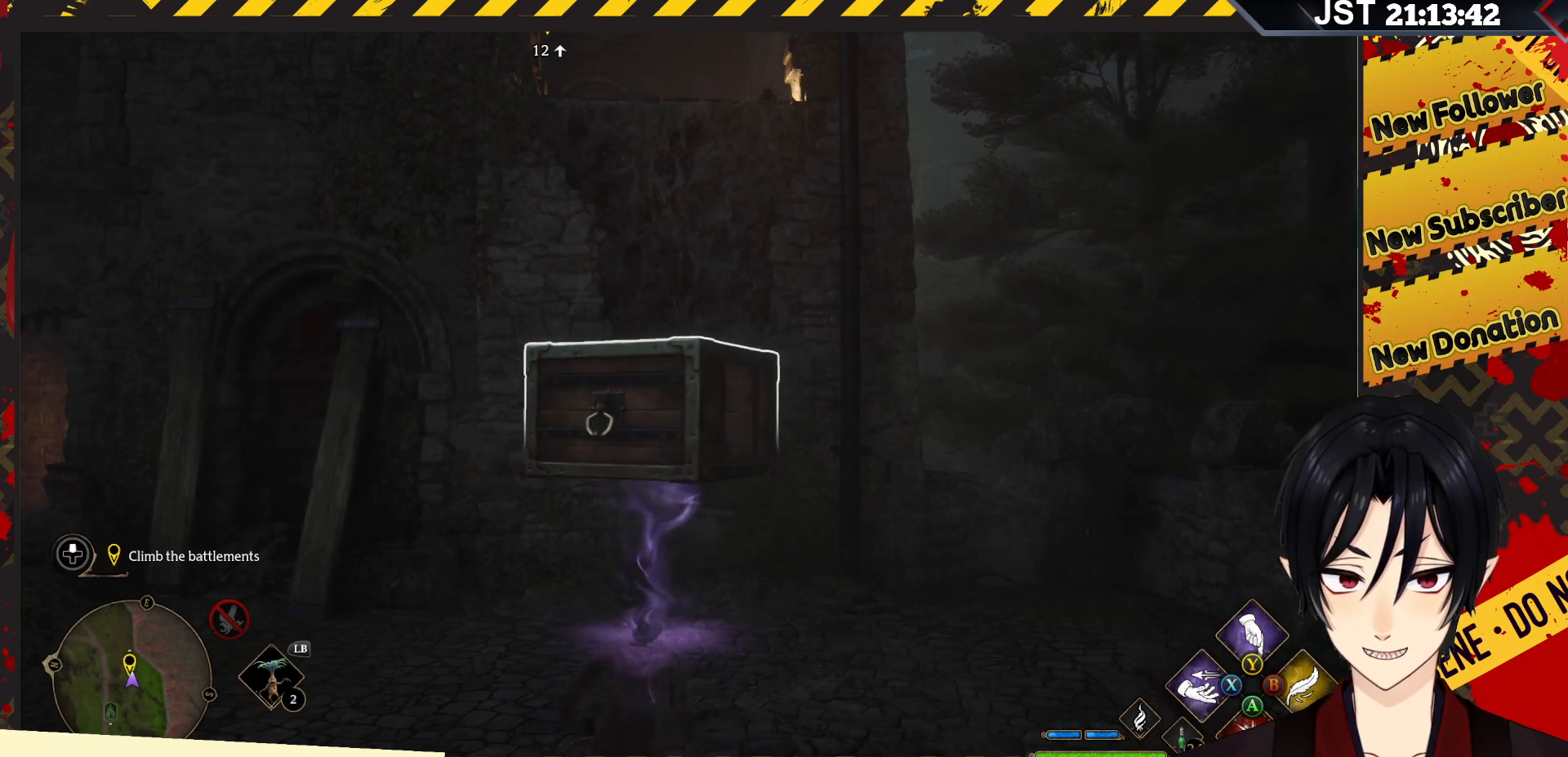
{"buttons": ["R2", "DPAD_LEFT"], "left_stick": "center", "right_stick": "center", "events": []}
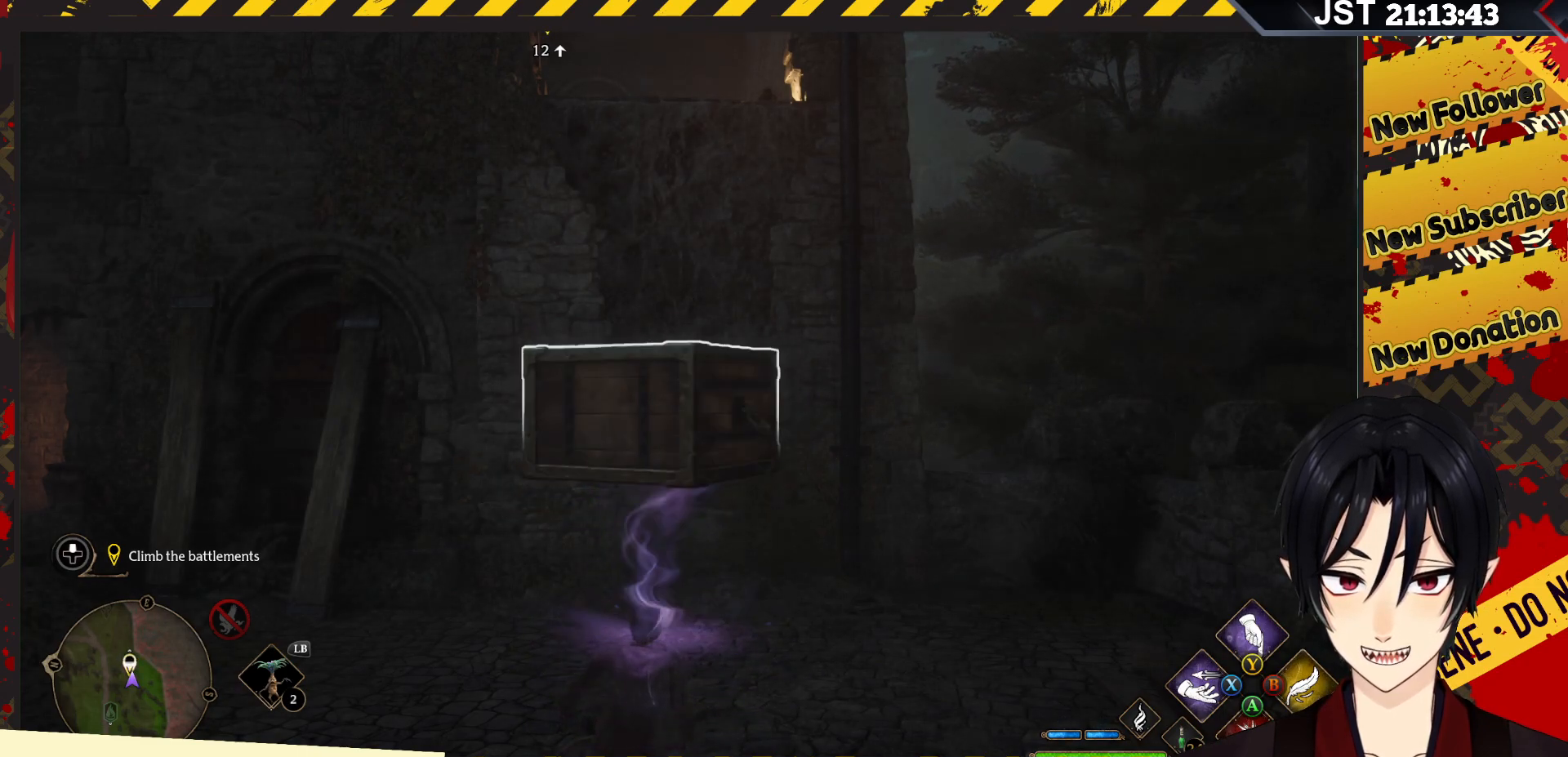
{"buttons": ["R2", "DPAD_LEFT"], "left_stick": "center", "right_stick": "center", "events": []}
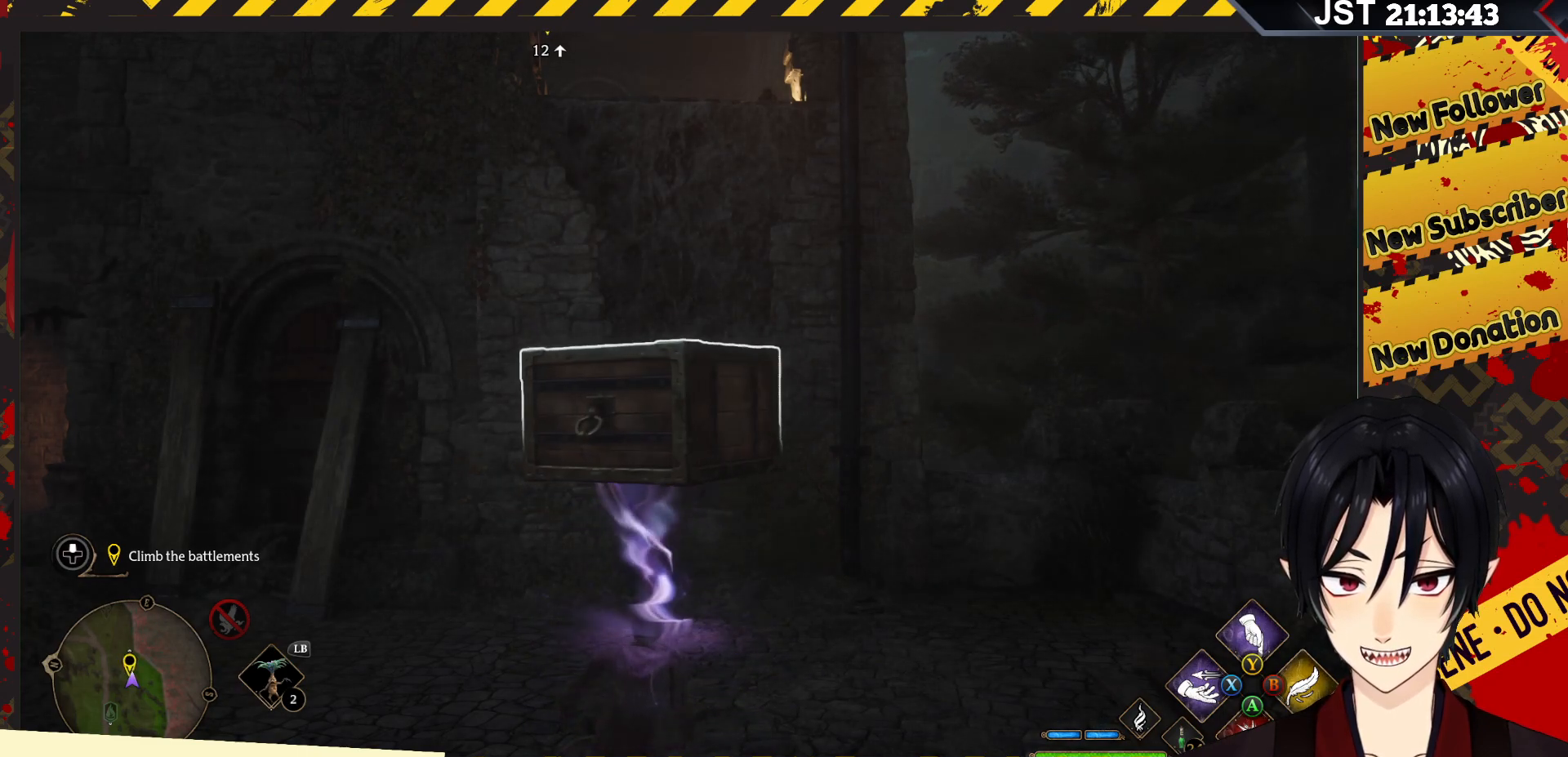
{"buttons": ["R2", "DPAD_LEFT"], "left_stick": "center", "right_stick": "center", "events": []}
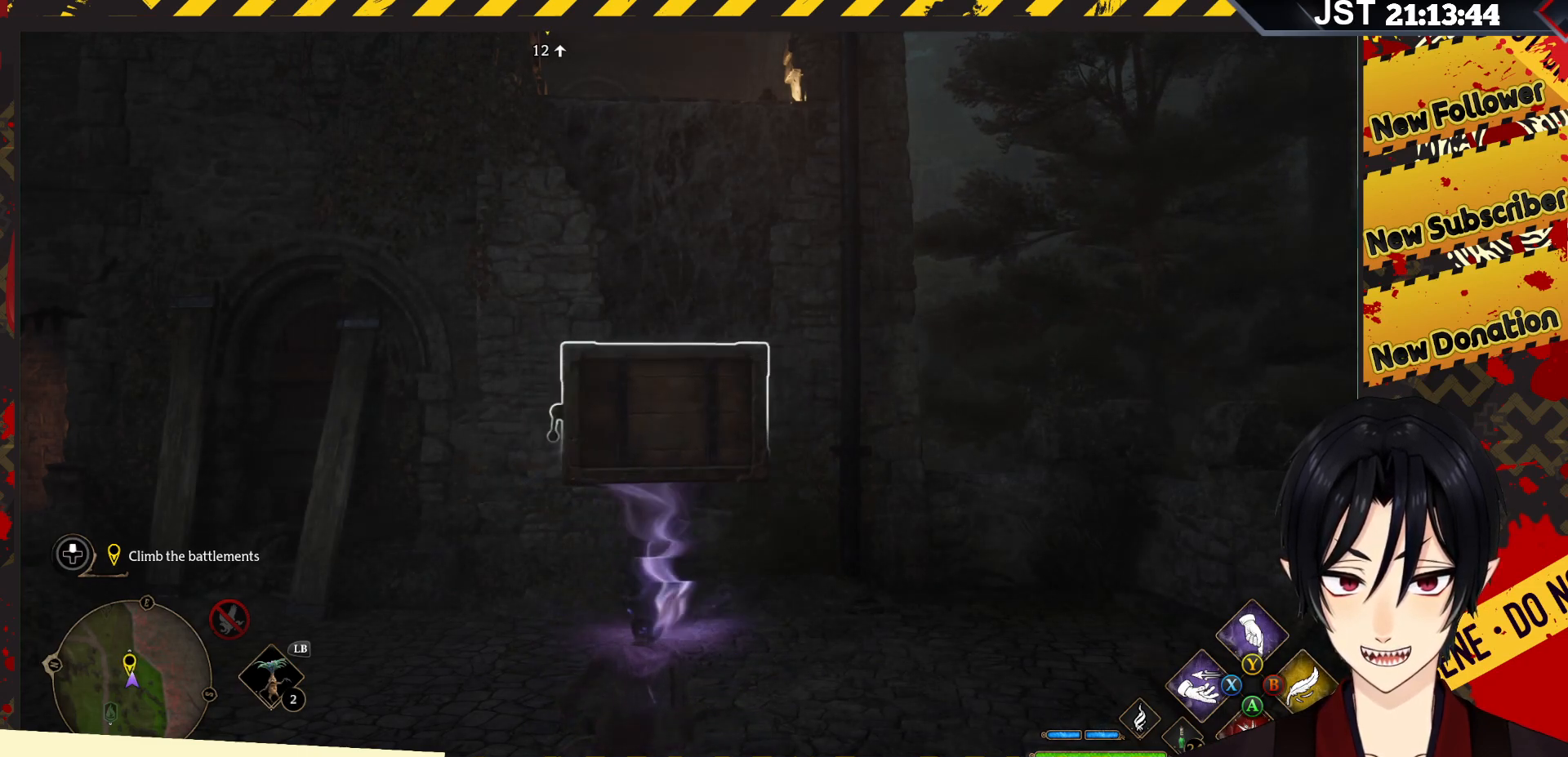
{"buttons": ["R2"], "left_stick": "center", "right_stick": "center", "events": [[267, "DPAD_LEFT", "up"]]}
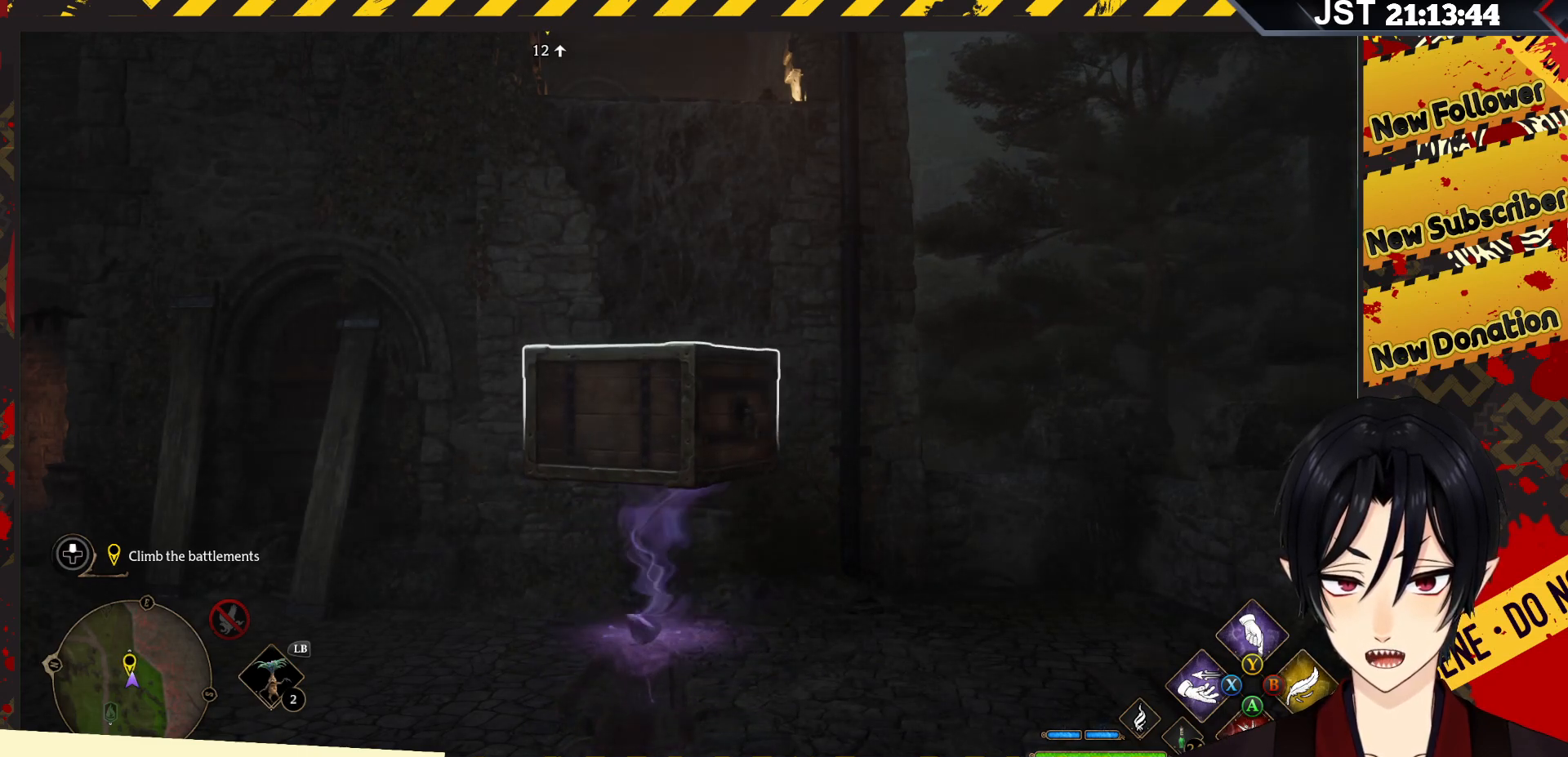
{"buttons": ["R2"], "left_stick": "center", "right_stick": "center", "events": []}
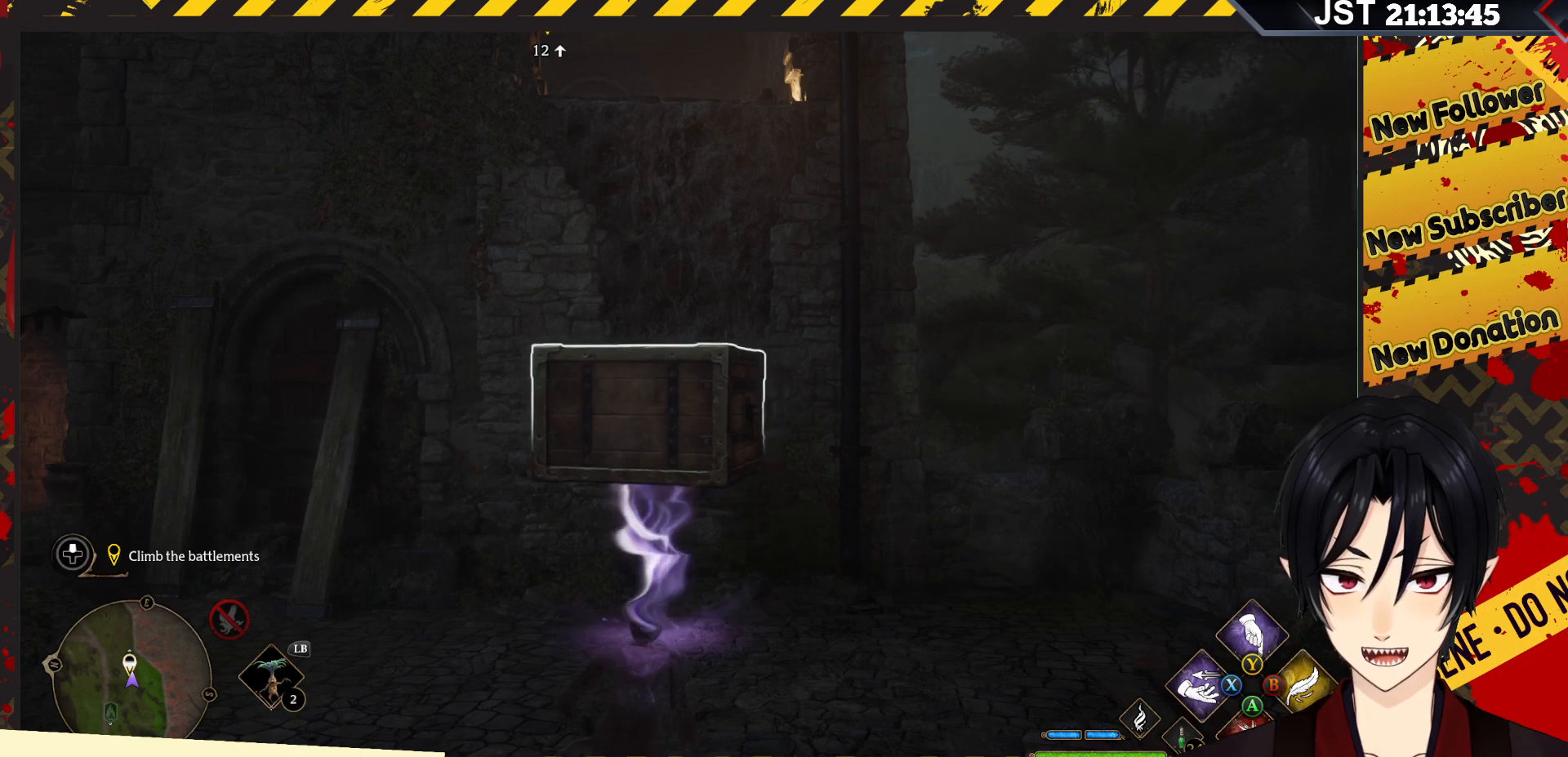
{"buttons": ["R2"], "left_stick": "center", "right_stick": "center", "events": []}
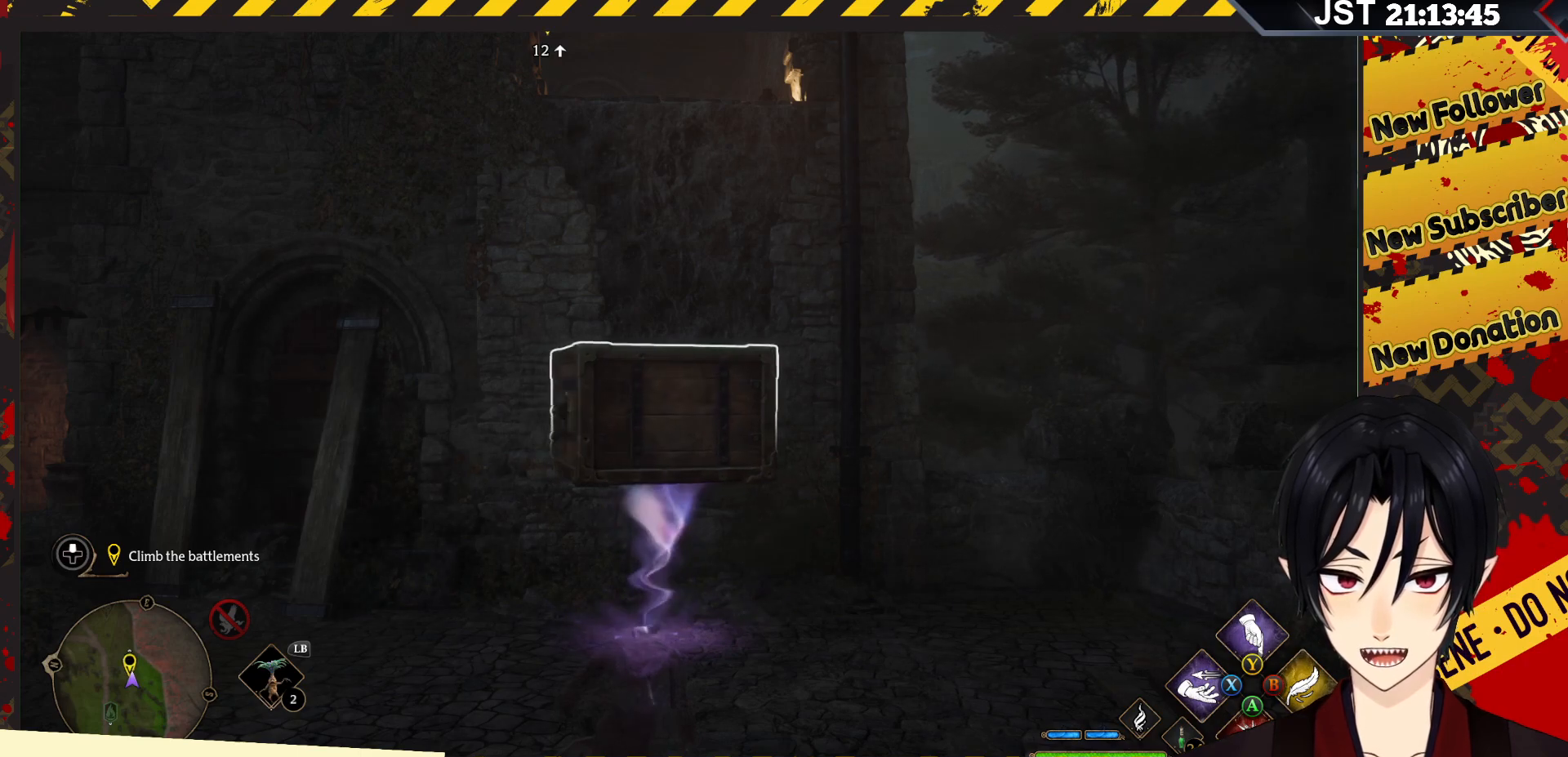
{"buttons": ["R2"], "left_stick": "center", "right_stick": "center", "events": []}
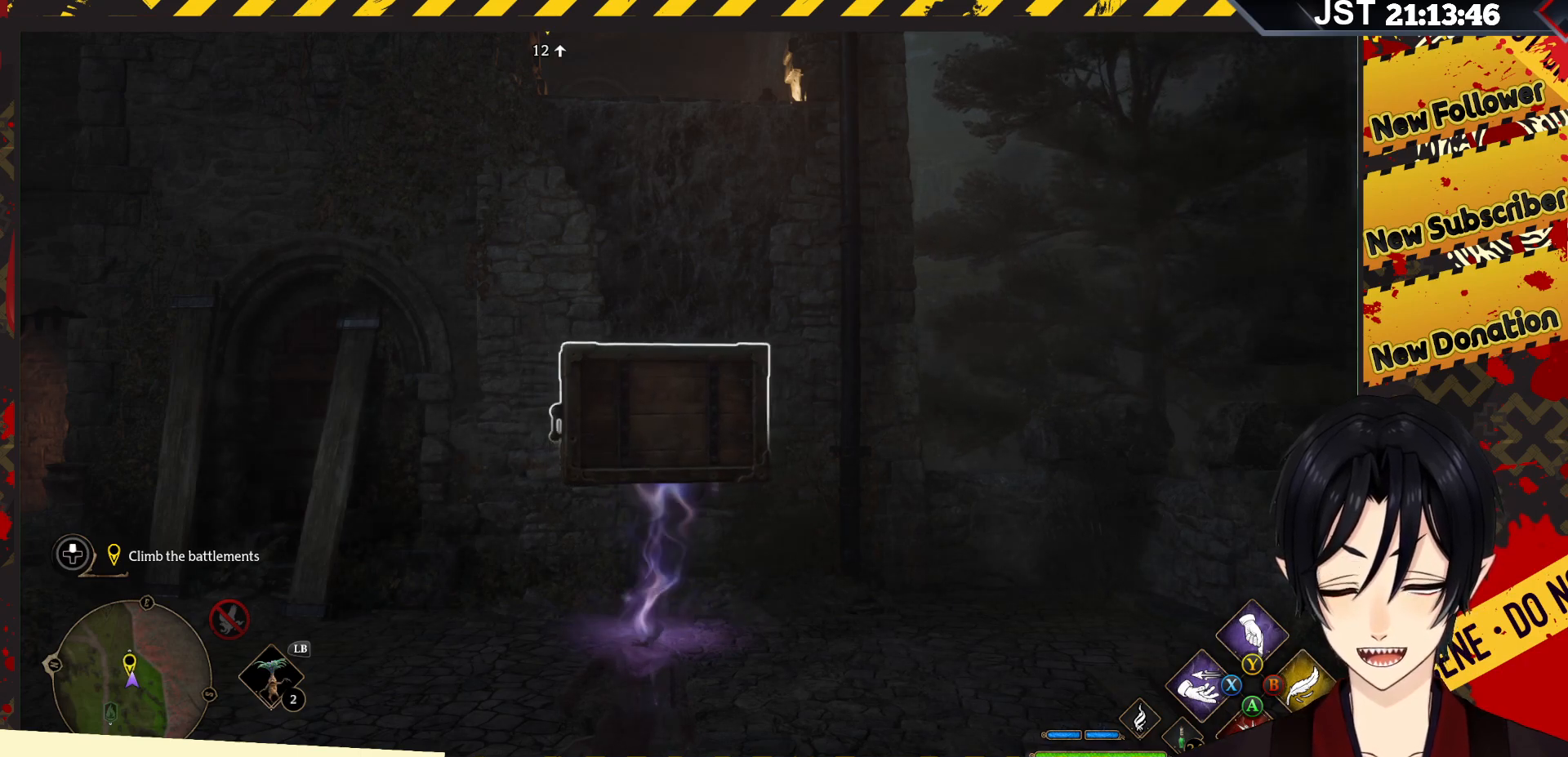
{"buttons": ["R2"], "left_stick": "center", "right_stick": "center", "events": []}
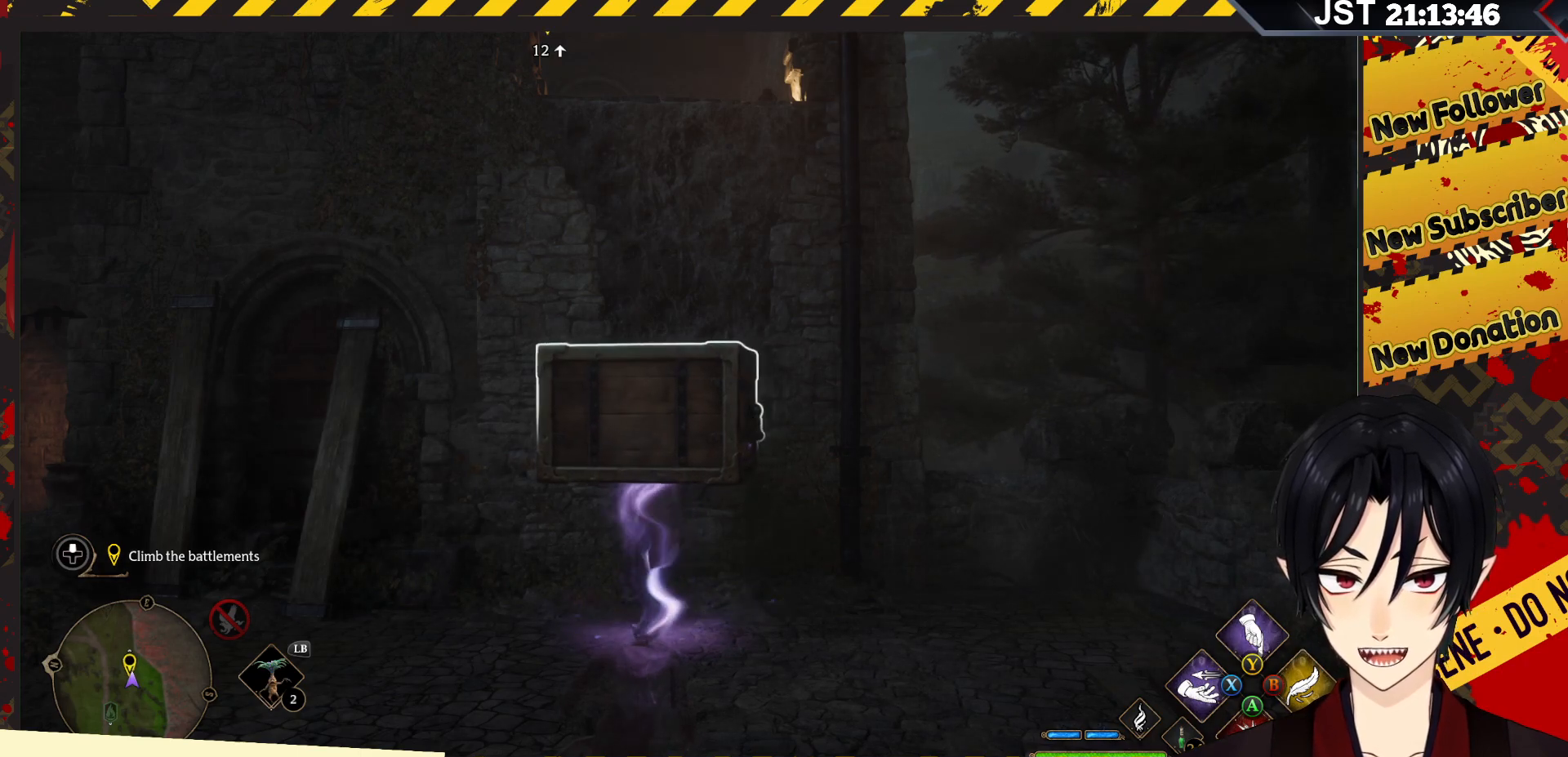
{"buttons": ["R2", "DPAD_UP"], "left_stick": "center", "right_stick": "center", "events": [[150, "DPAD_UP", "down"]]}
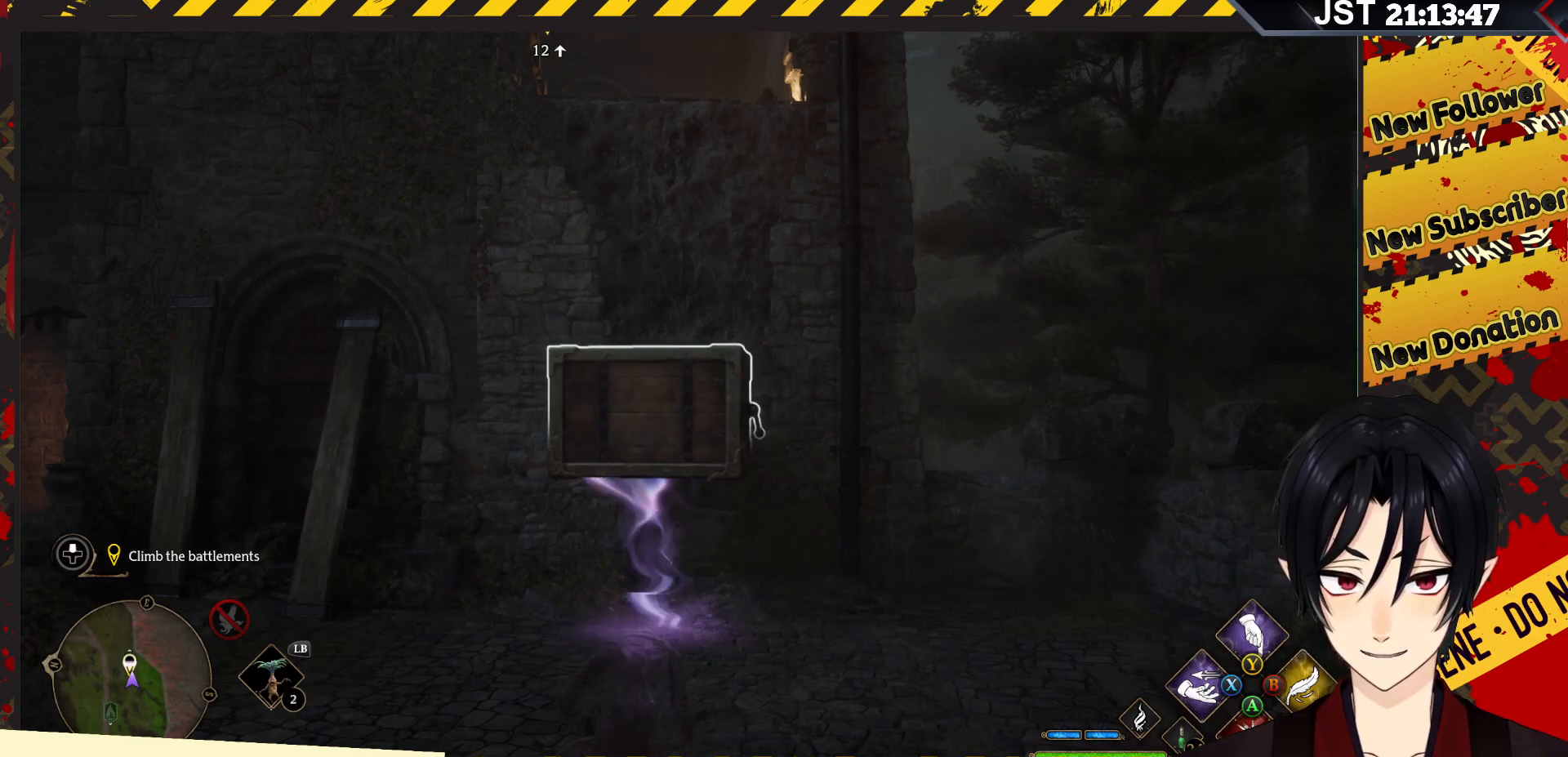
{"buttons": ["R2", "DPAD_UP"], "left_stick": "center", "right_stick": "center", "events": []}
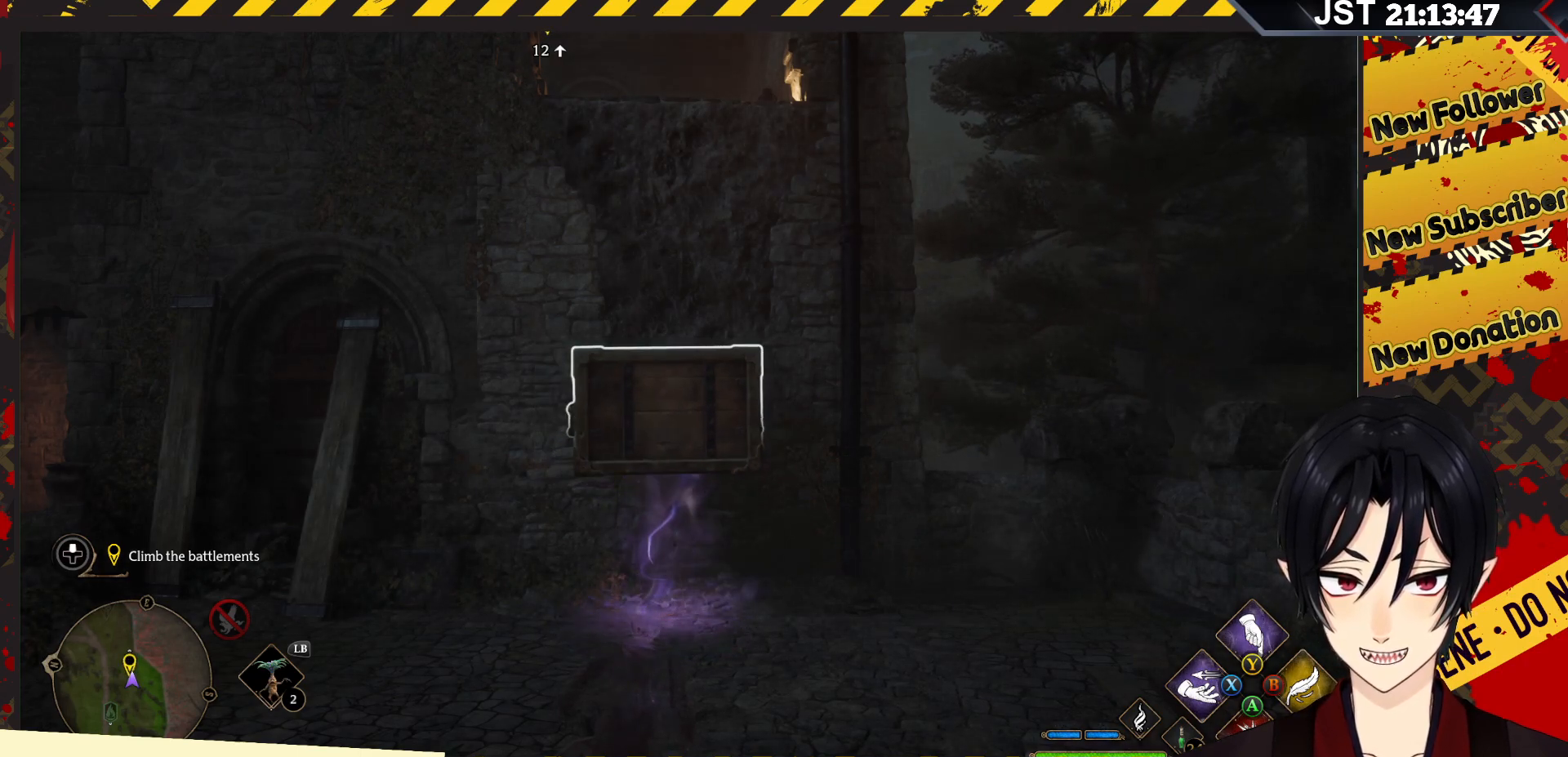
{"buttons": ["R2", "DPAD_UP"], "left_stick": "center", "right_stick": "center", "events": []}
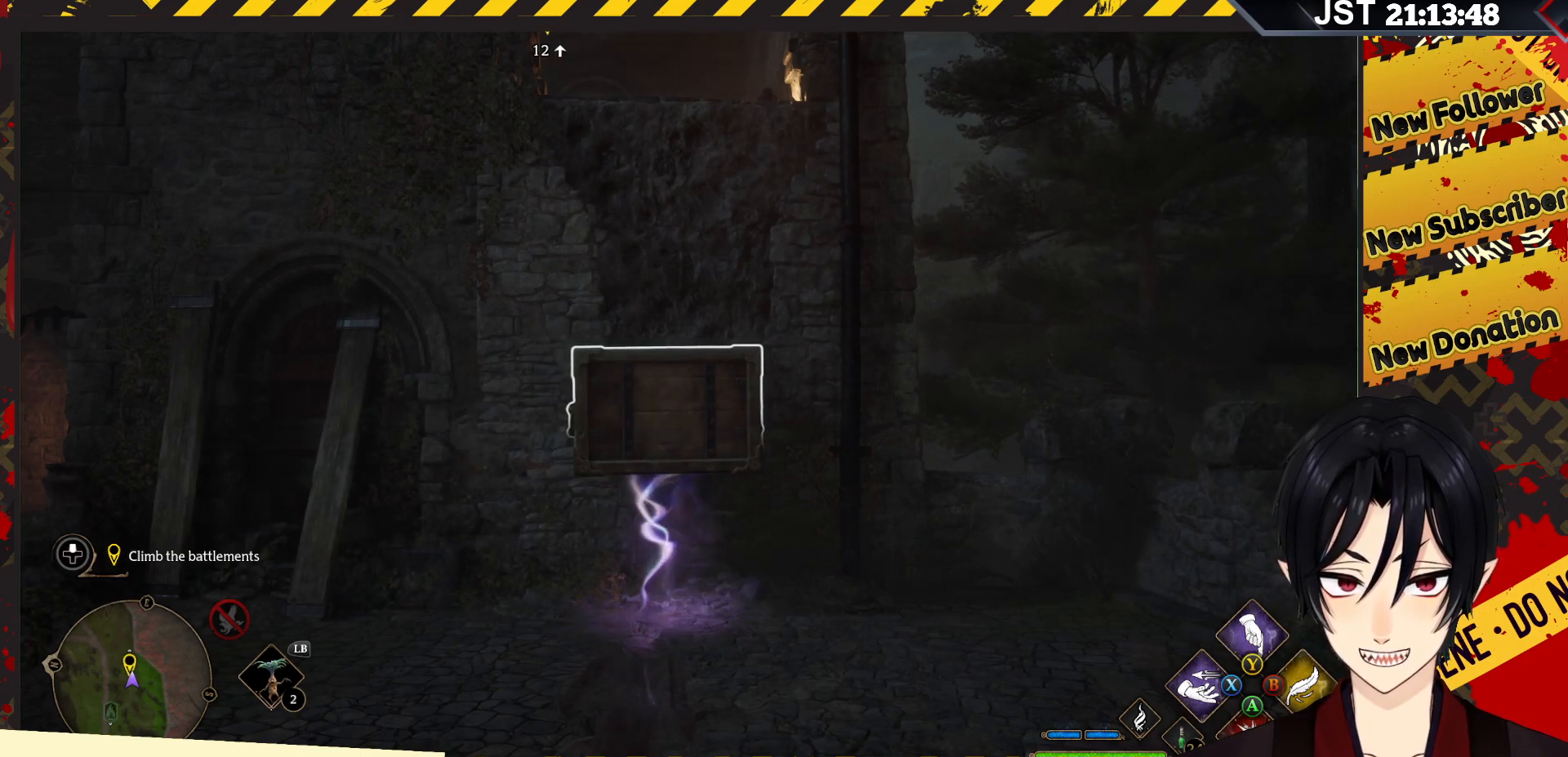
{"buttons": ["R2"], "left_stick": "center", "right_stick": "center", "events": [[17, "DPAD_UP", "up"]]}
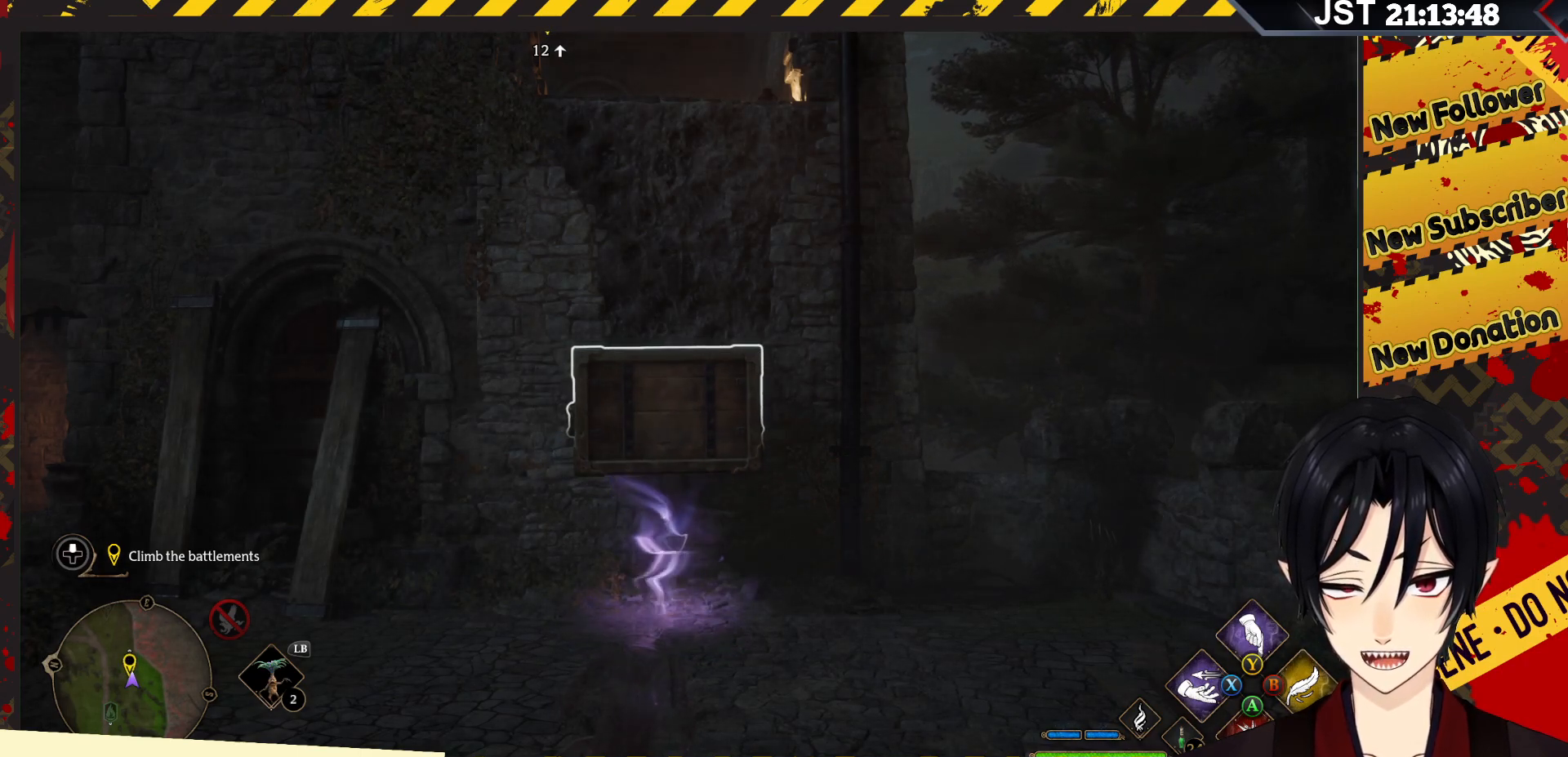
{"buttons": ["R2"], "left_stick": "center", "right_stick": "center", "events": []}
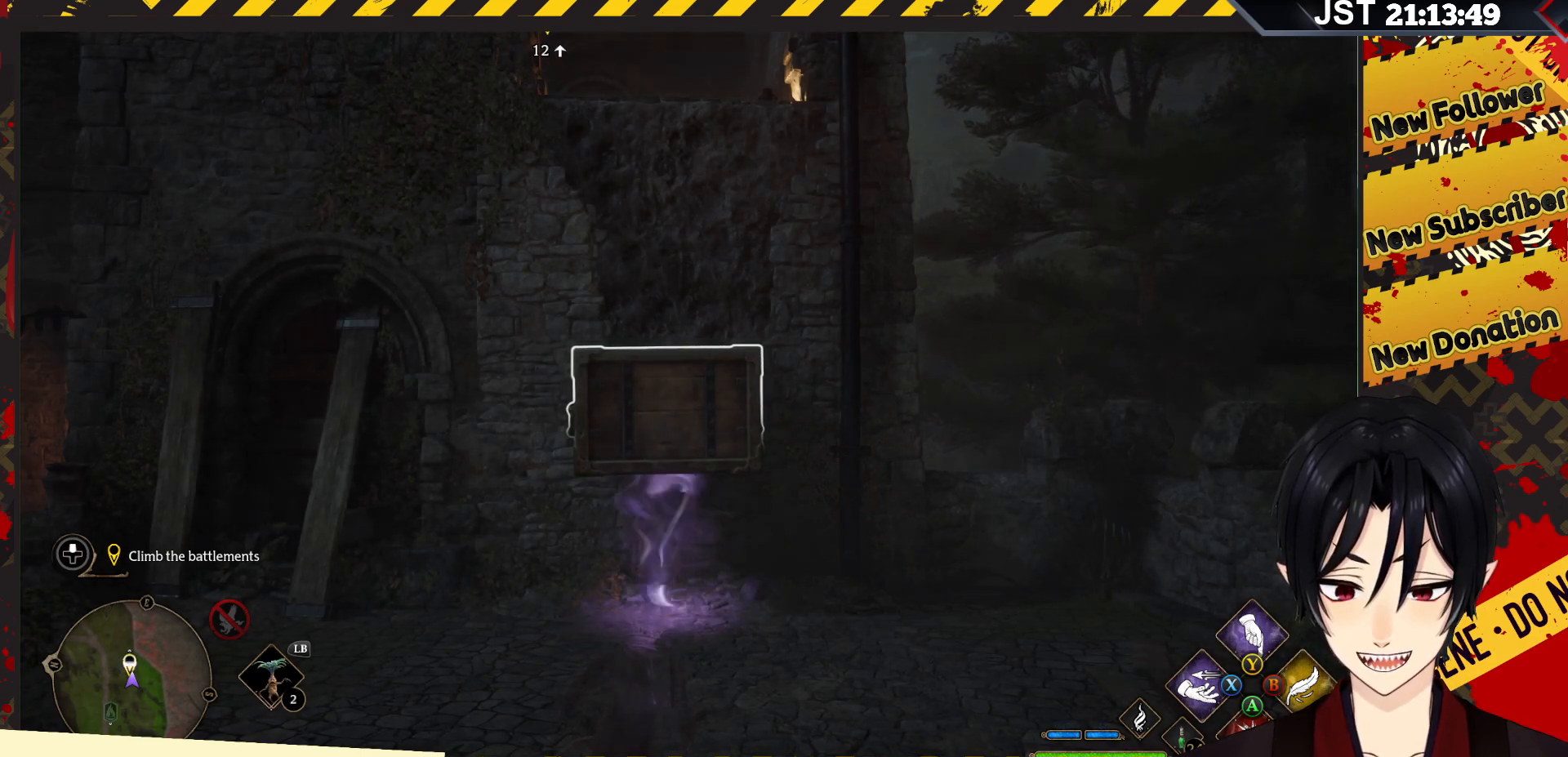
{"buttons": ["R2"], "left_stick": "center", "right_stick": "center", "events": []}
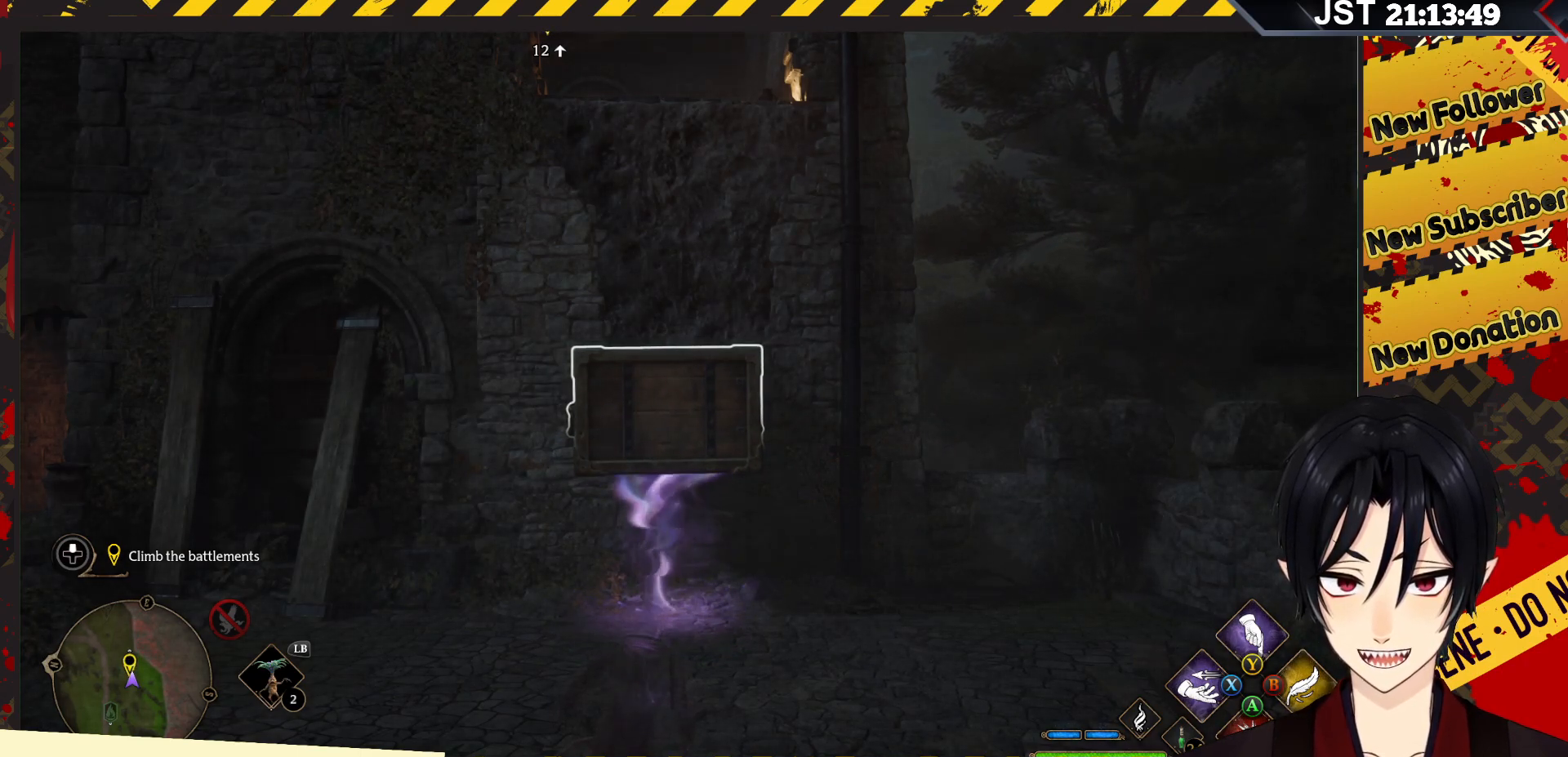
{"buttons": ["R2"], "left_stick": "center", "right_stick": "center", "events": [[117, "R3", "down"], [300, "R3", "up"]]}
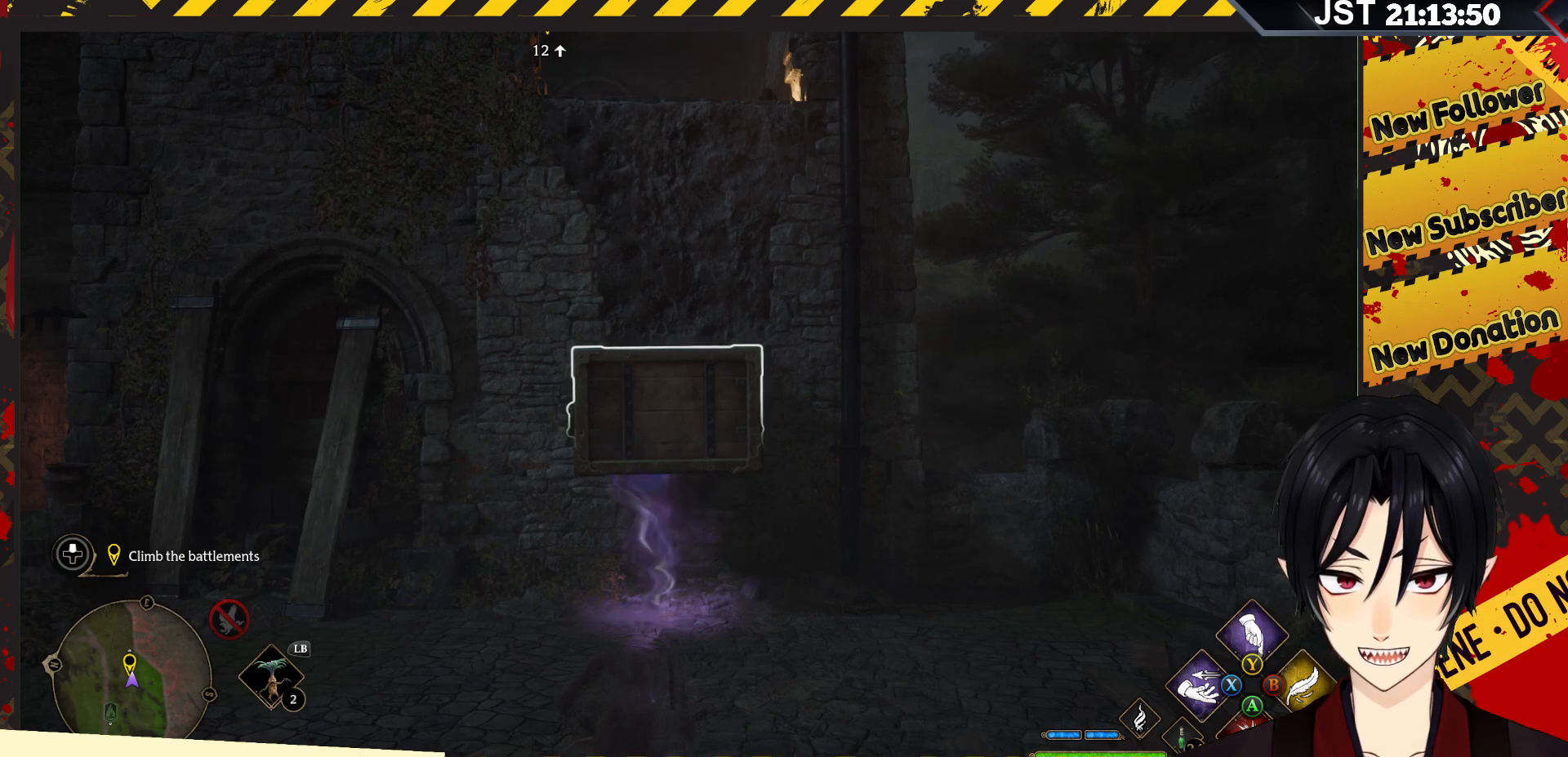
{"buttons": ["R2"], "left_stick": "down", "right_stick": "center", "events": [[133, "left_stick", "down"]]}
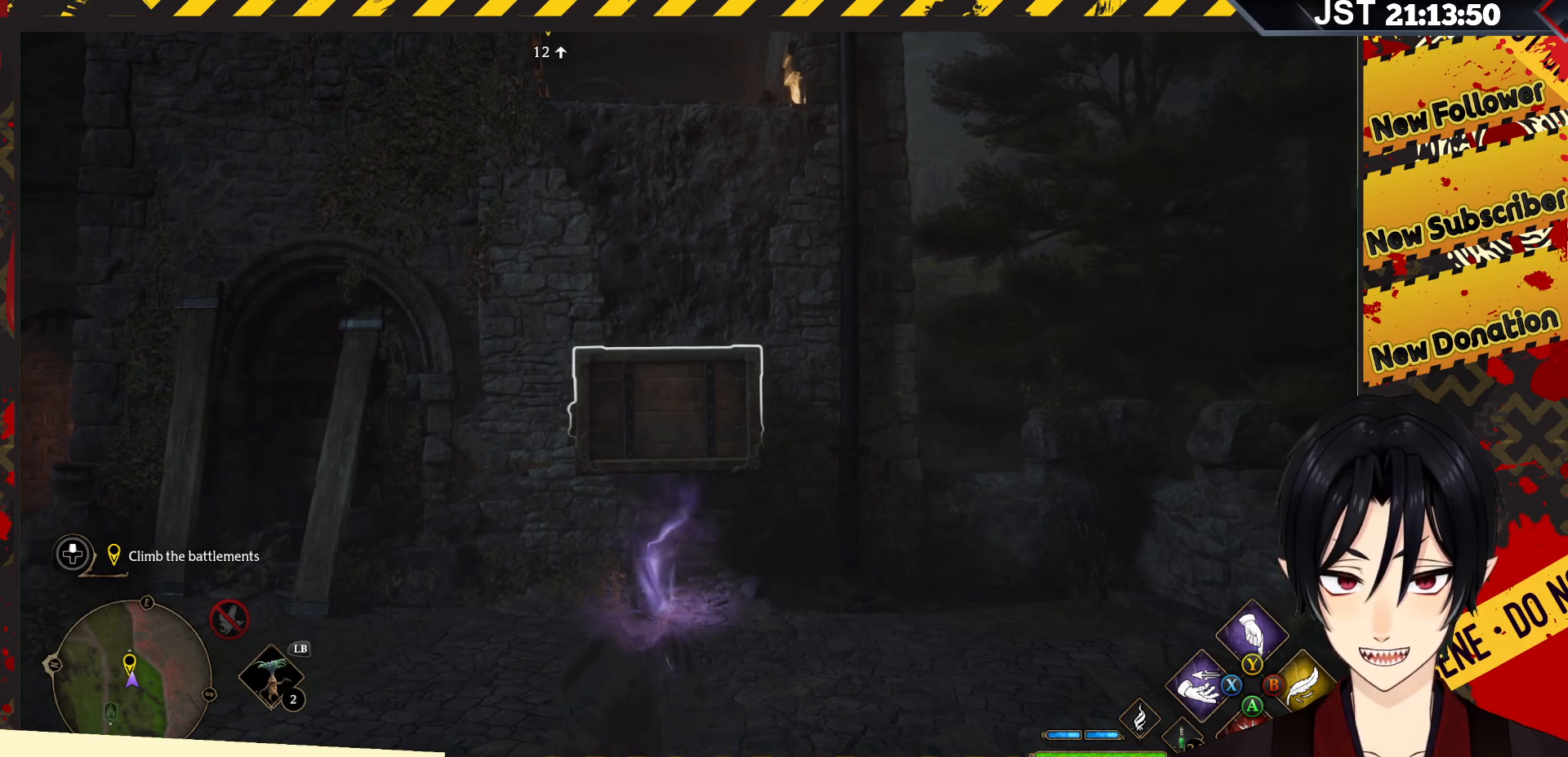
{"buttons": ["R2"], "left_stick": "center", "right_stick": "center", "events": [[233, "left_stick", "center"]]}
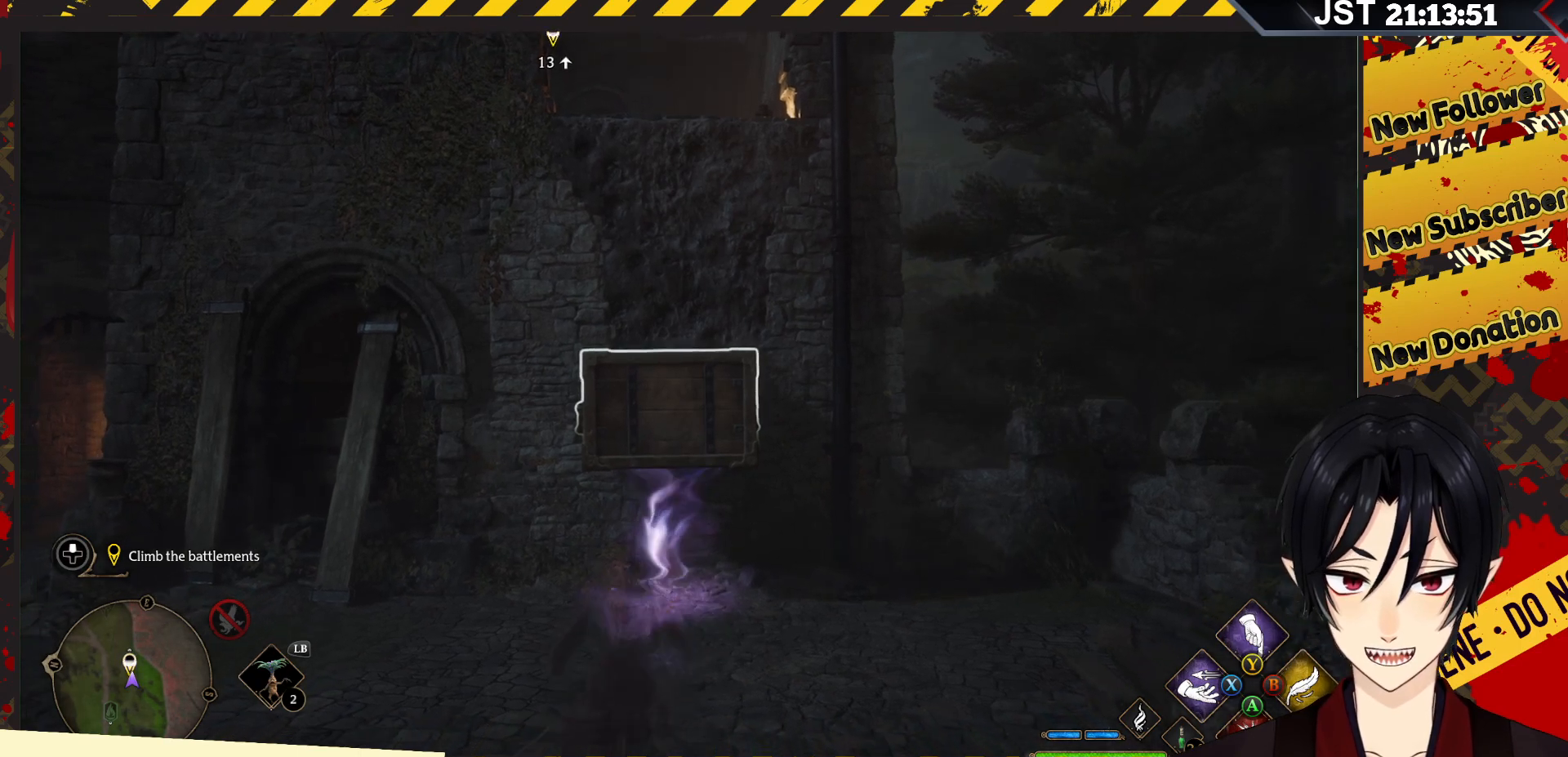
{"buttons": ["L1", "R2"], "left_stick": "center", "right_stick": "center", "events": [[400, "L1", "down"]]}
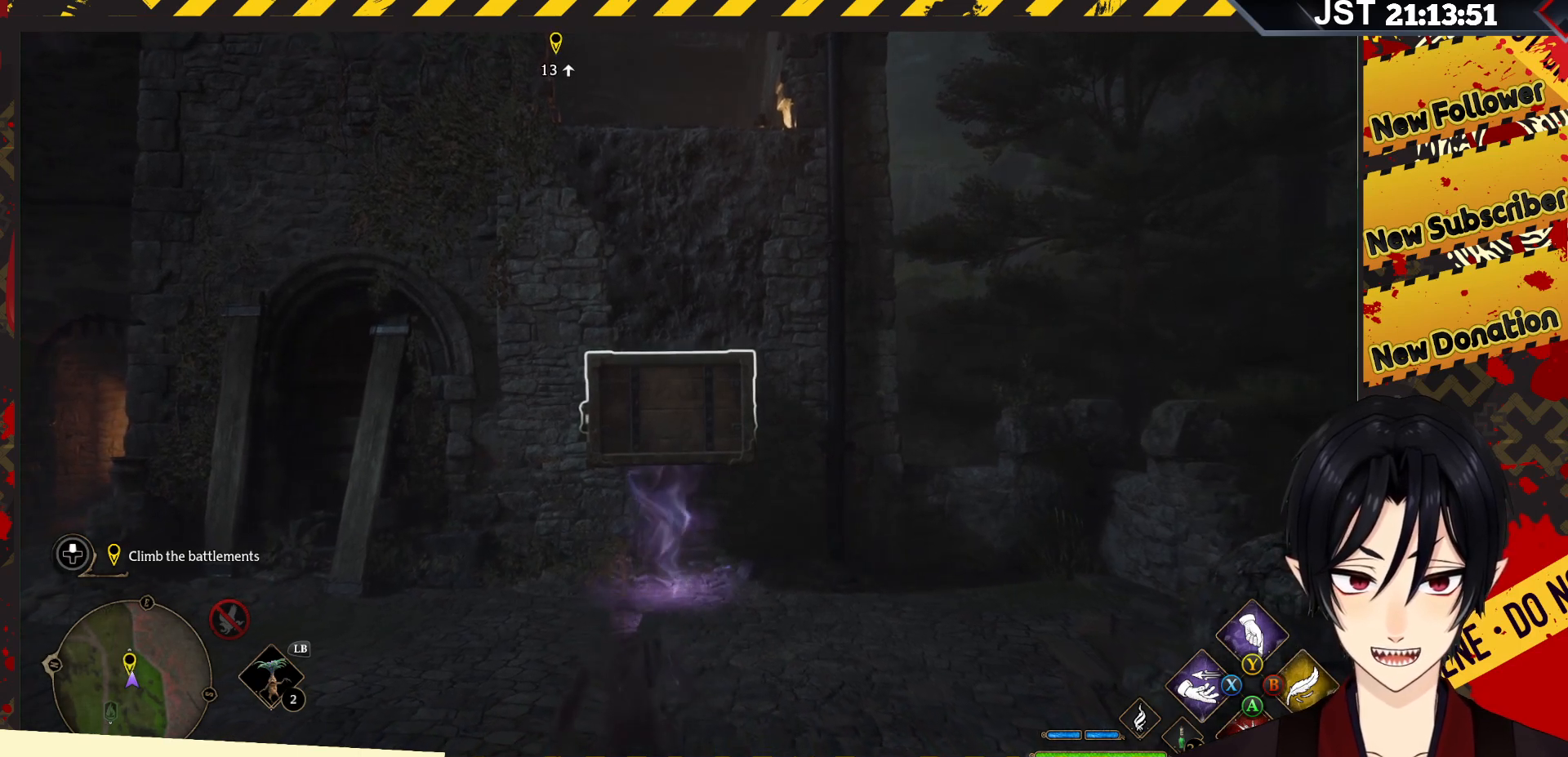
{"buttons": ["R2"], "left_stick": "center", "right_stick": "center", "events": [[383, "L1", "up"]]}